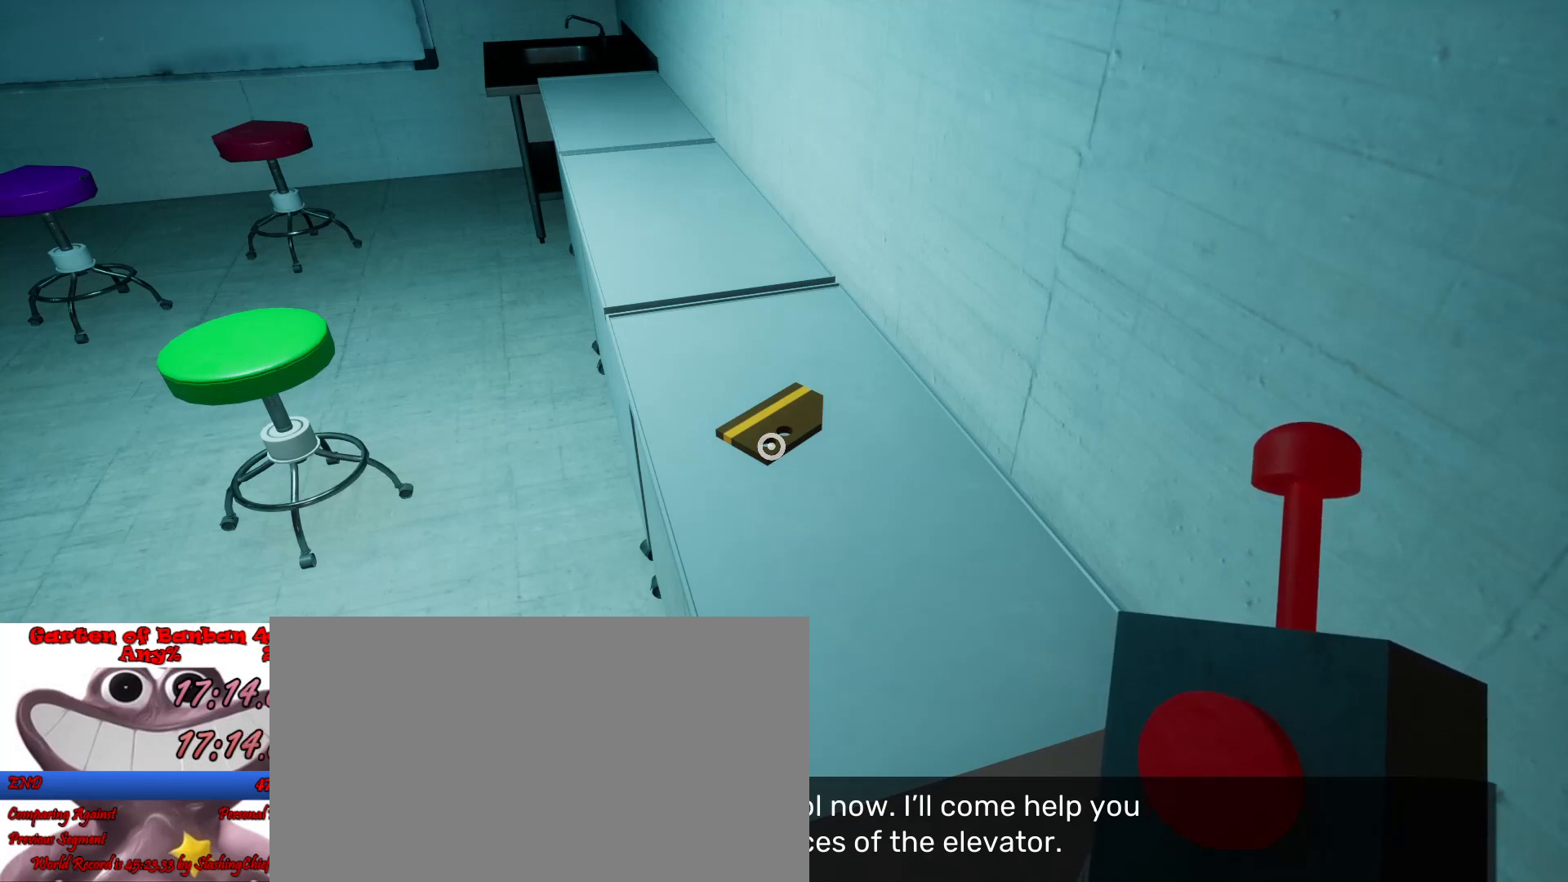
Gameplay with keyboard and mouse; each line is a JSON object with the keys and mouse buttons held at the frame after it. "events" lists presses ("down") and releases ("up") of "a", "ctrl", "d", "e", "q", "s", "shift", "space", "w", "mouse_left", "mouse_wheel", "mouse_right", "mouse_mb4" and "mouse_mb5" between this image and that frame as [ms after this image, input, new state], when the widget could be followed in between. "mouse_left", "mouse_wheel", "mouse_right", "mouse_mb4", "mouse_mb5" = the "left", "wheel", "right", "mb4", "mb5" buttons of the "mouse" list. No other keys are recorded. "wheel" means that the mouse wheel is clicked or scrolled. Mouse movement is not recorded.
{"keys": ["e", "shift"], "mouse": [], "events": [[33, "e", "up"], [167, "e", "down"], [300, "e", "up"], [400, "e", "down"]]}
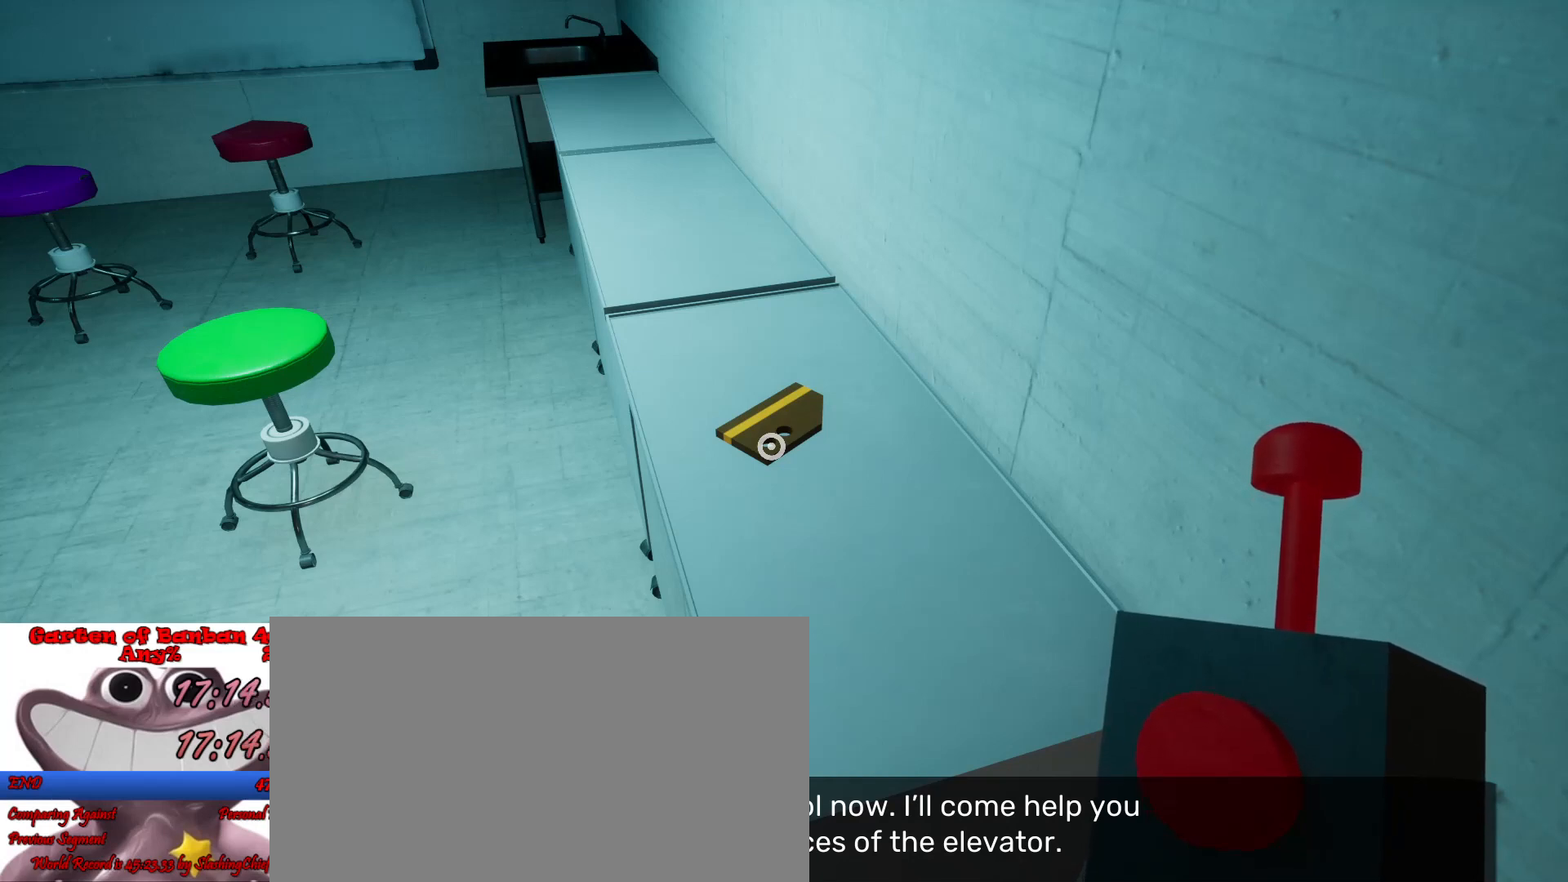
{"keys": ["e", "shift"], "mouse": [], "events": [[33, "e", "up"], [67, "e", "down"]]}
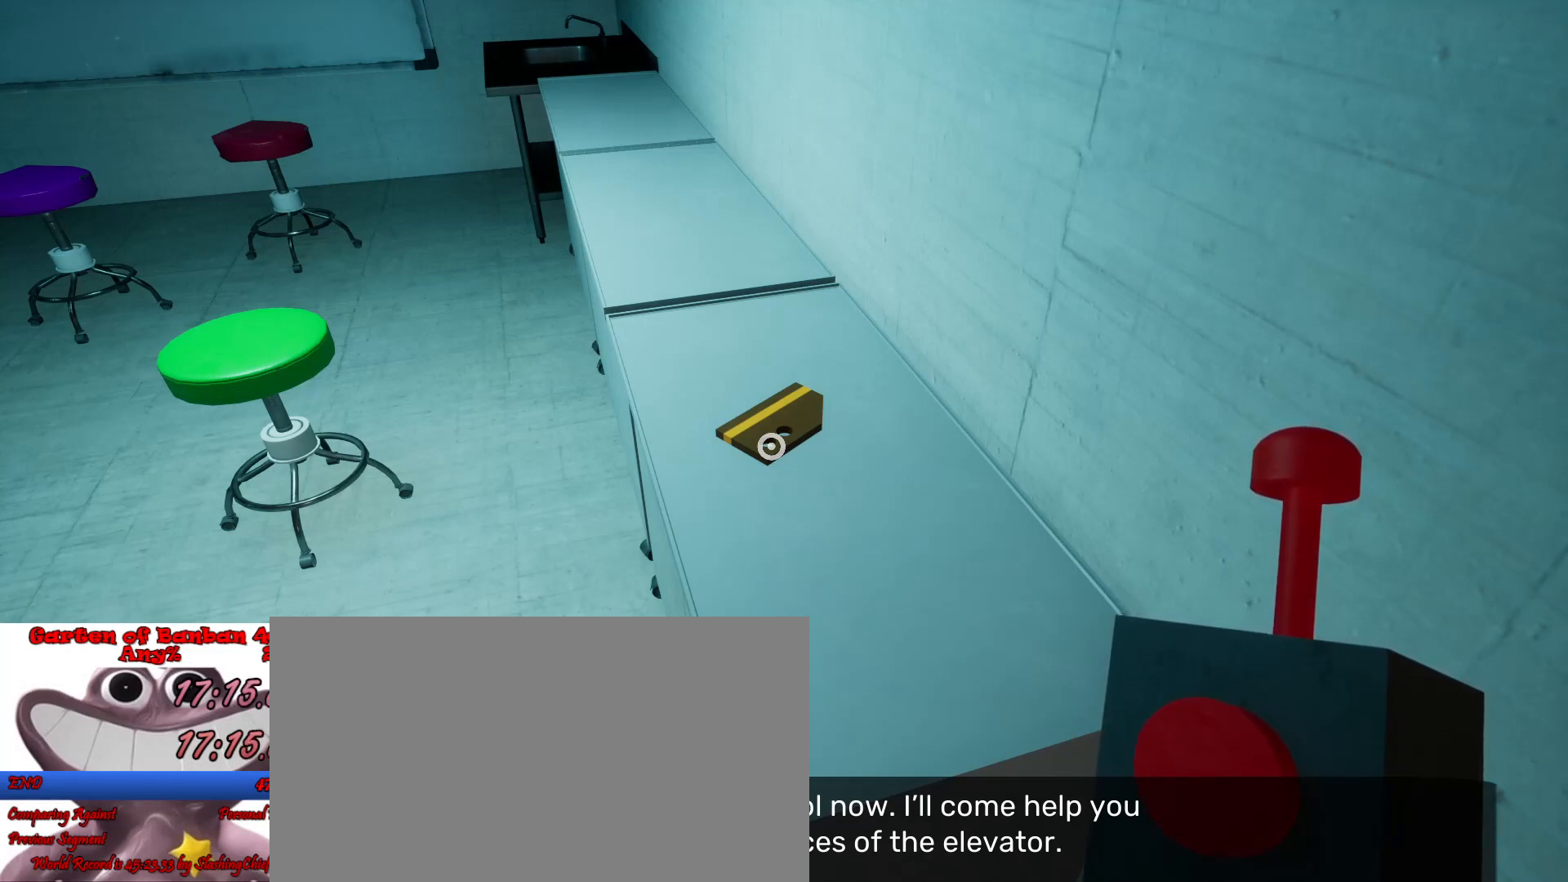
{"keys": ["e", "shift"], "mouse": [], "events": [[233, "e", "up"], [267, "e", "down"], [367, "e", "up"], [467, "e", "down"]]}
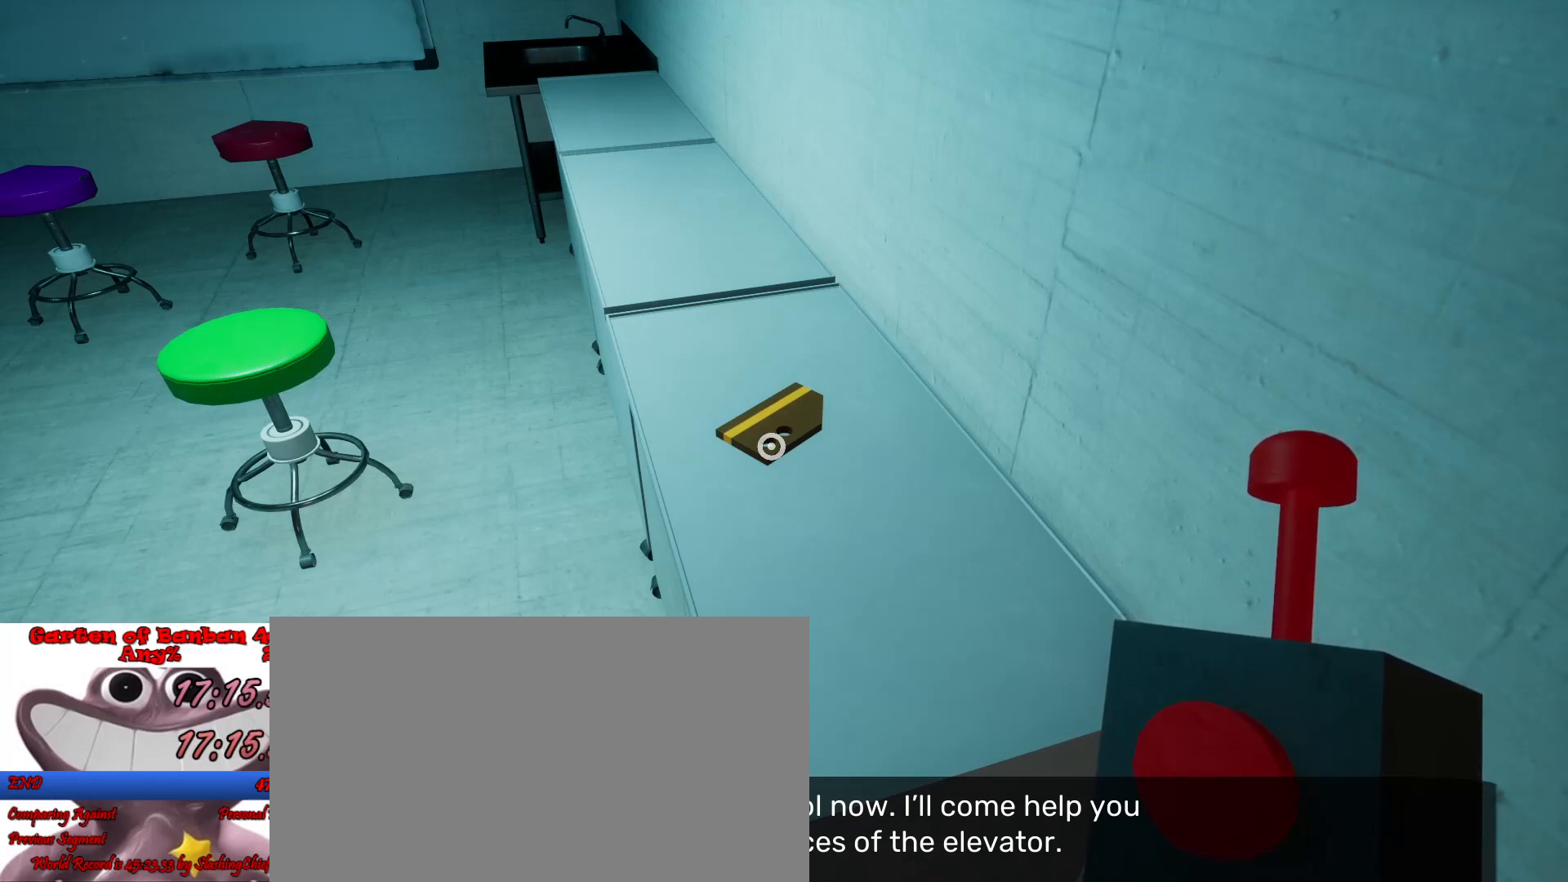
{"keys": ["e", "shift"], "mouse": [], "events": [[33, "e", "up"], [100, "e", "down"], [200, "e", "up"], [300, "e", "down"], [400, "e", "up"], [467, "e", "down"]]}
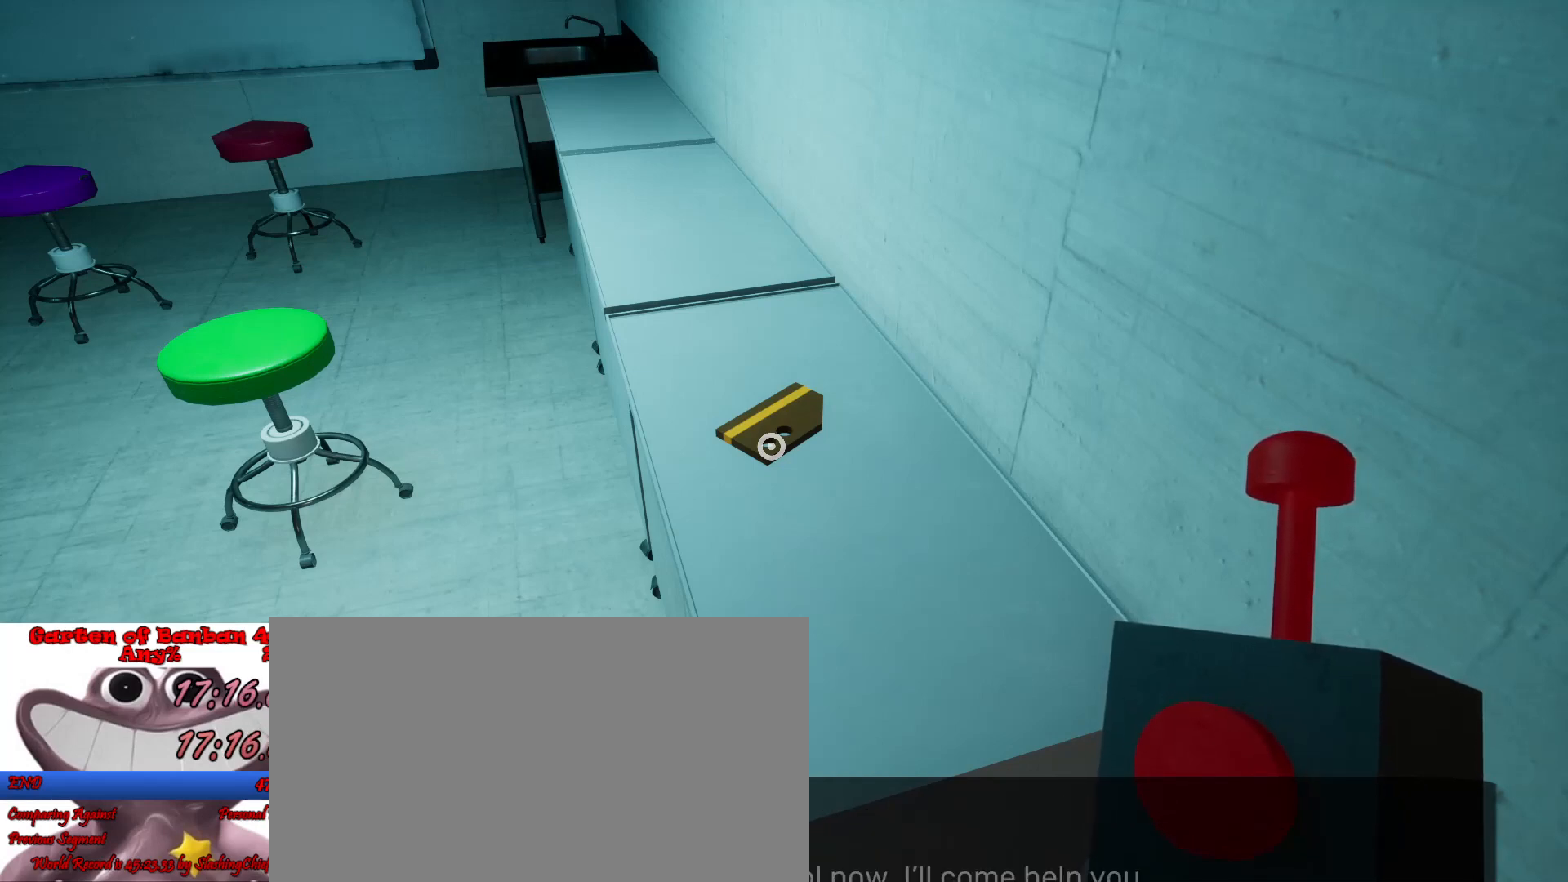
{"keys": ["shift"], "mouse": [], "events": [[67, "e", "up"], [167, "e", "down"], [267, "e", "up"], [367, "e", "down"], [467, "e", "up"]]}
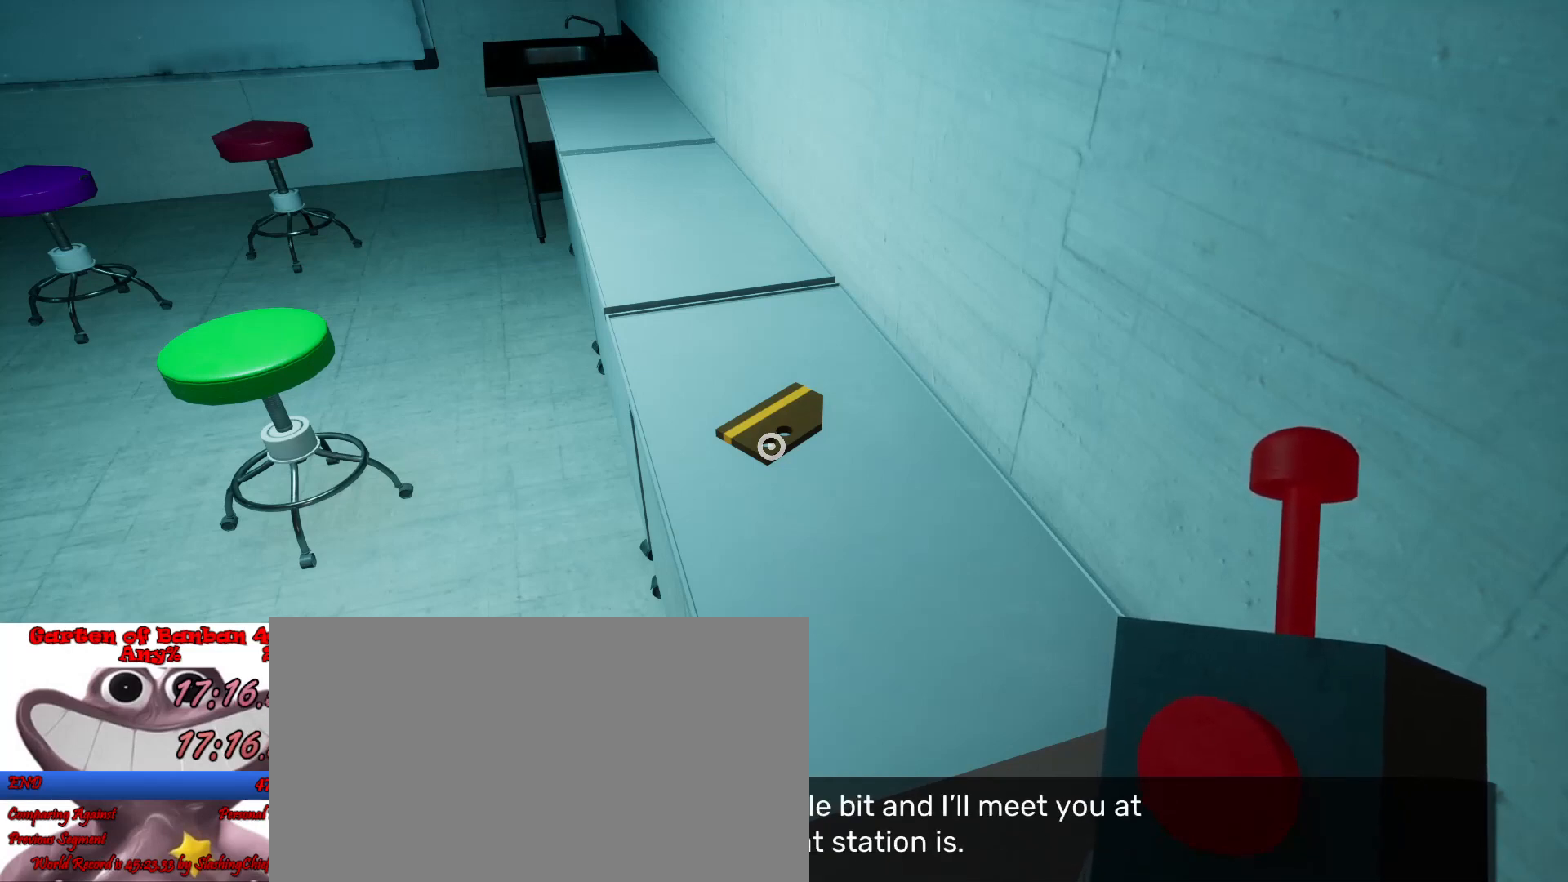
{"keys": ["shift"], "mouse": [], "events": [[33, "e", "down"], [133, "e", "up"], [233, "e", "down"], [300, "e", "up"], [400, "e", "down"], [467, "e", "up"]]}
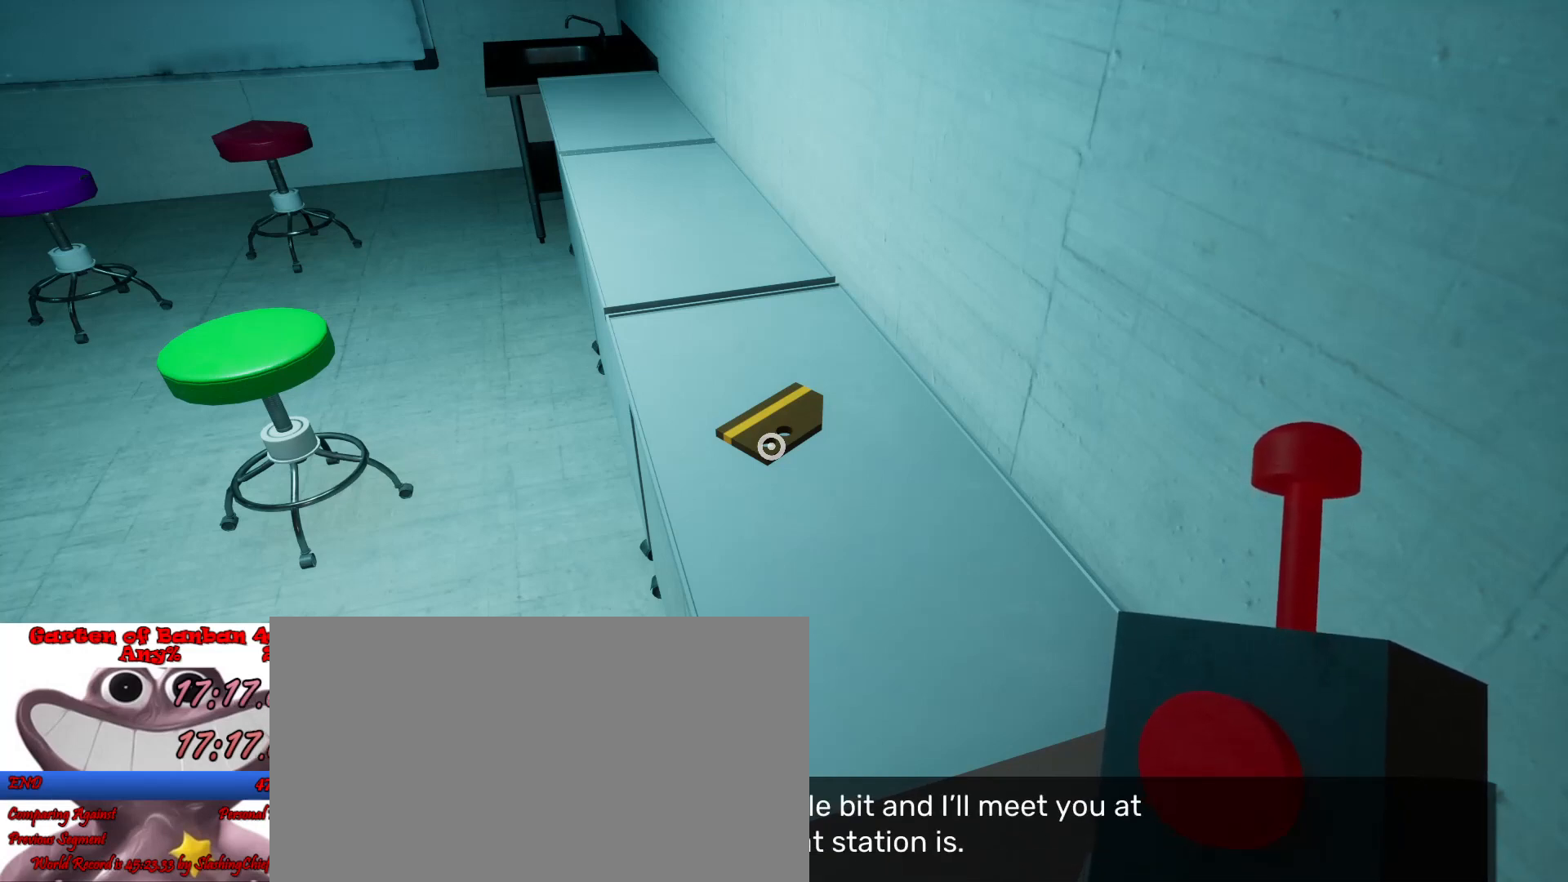
{"keys": ["shift"], "mouse": [], "events": [[67, "e", "down"], [133, "e", "up"], [233, "e", "down"], [333, "e", "up"], [433, "e", "down"], [500, "e", "up"]]}
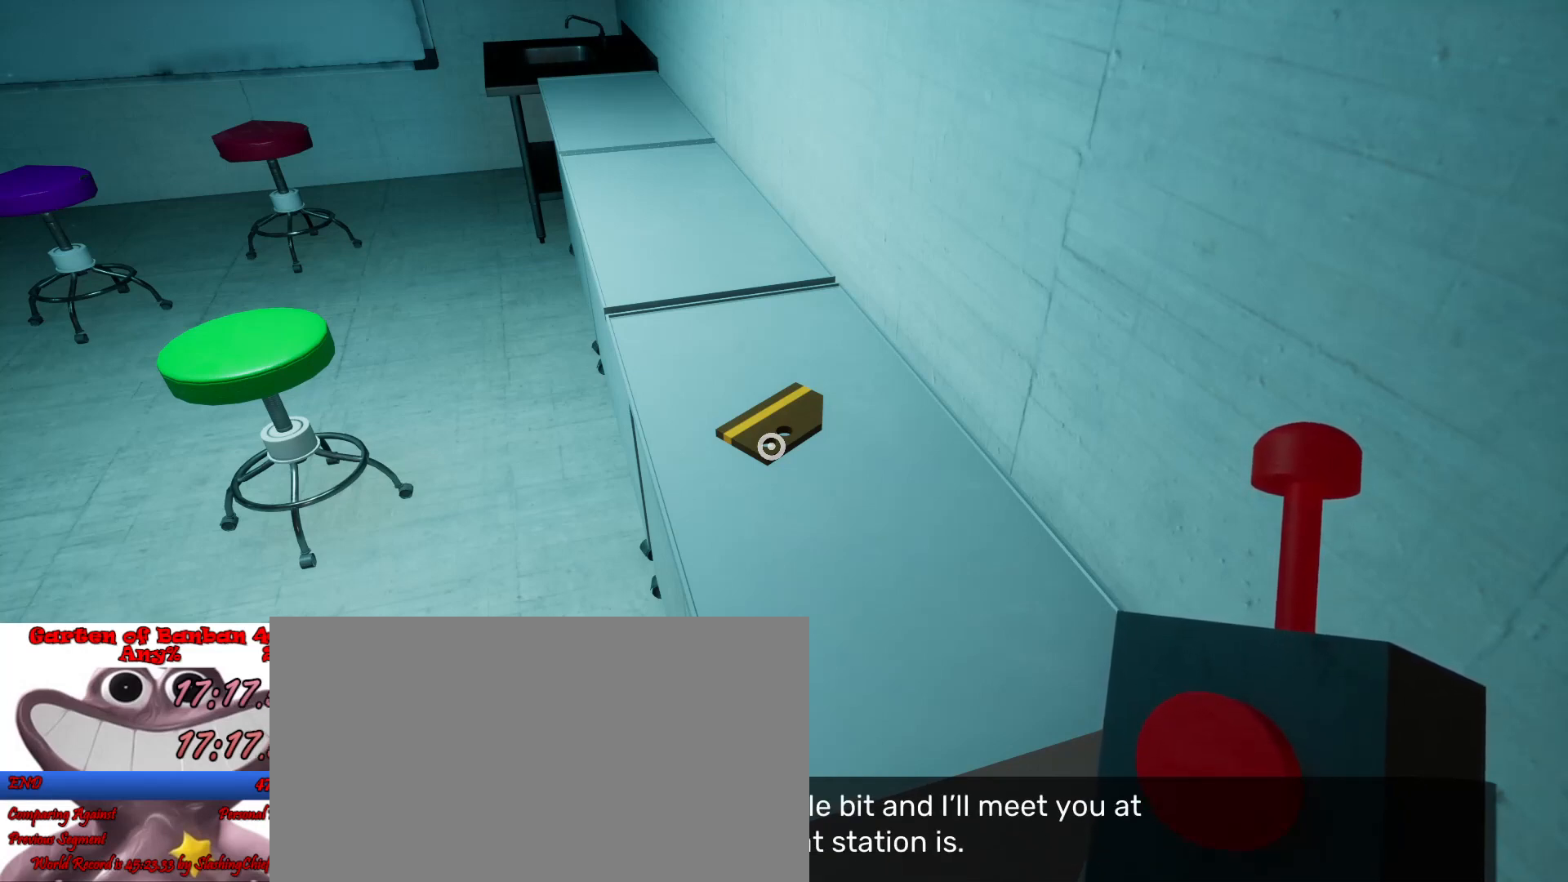
{"keys": ["e", "shift"], "mouse": [], "events": [[133, "e", "down"], [200, "e", "up"], [300, "e", "down"], [367, "e", "up"], [467, "e", "down"]]}
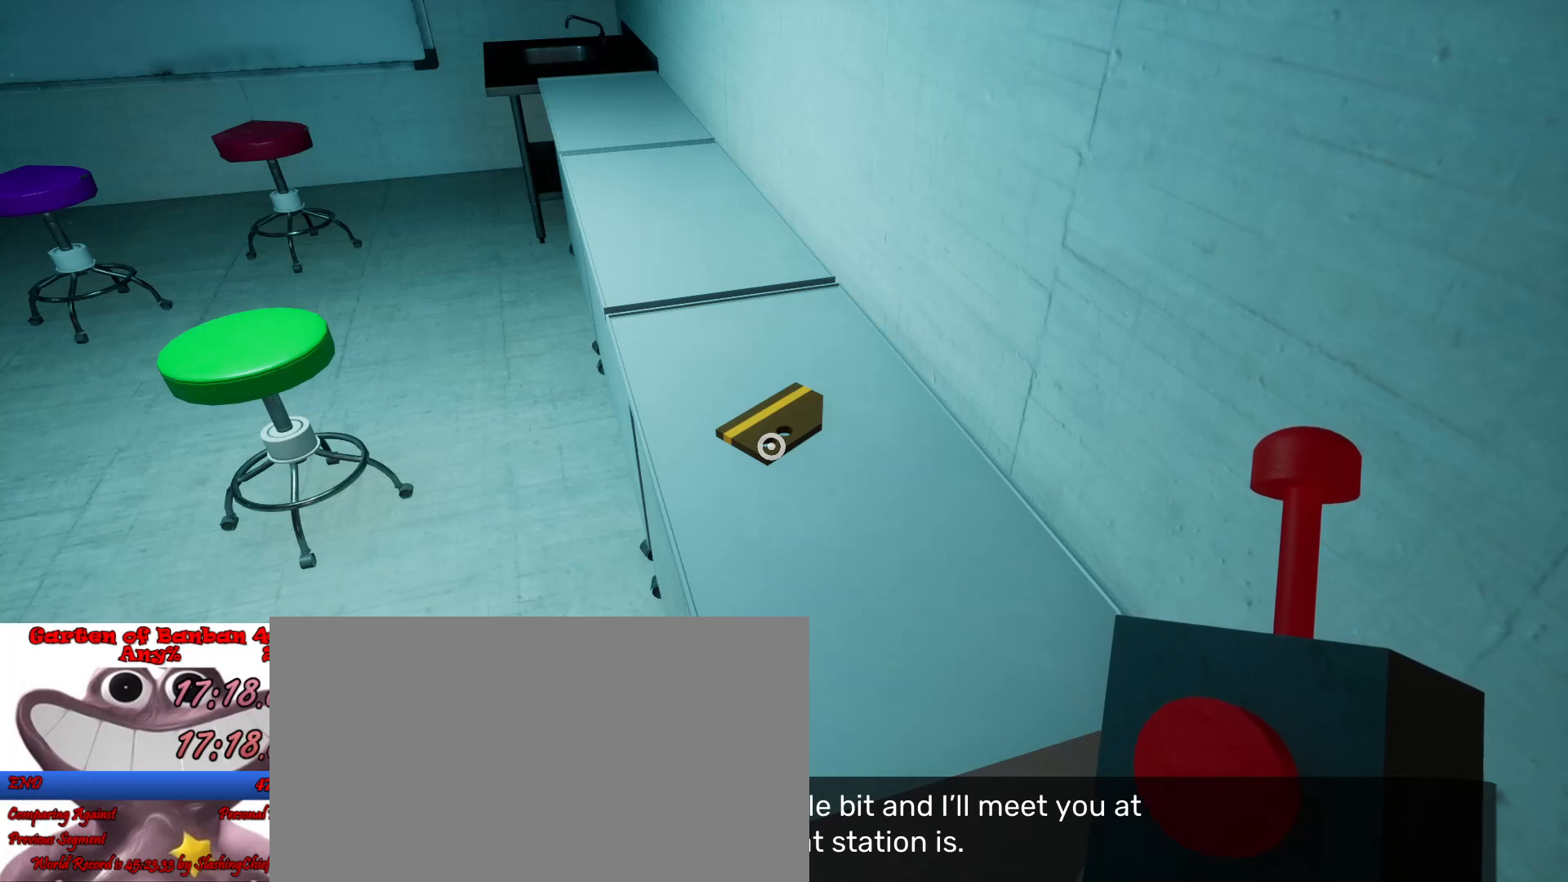
{"keys": ["shift"], "mouse": [], "events": [[67, "e", "up"], [133, "e", "down"], [267, "e", "up"], [333, "e", "down"], [467, "e", "up"]]}
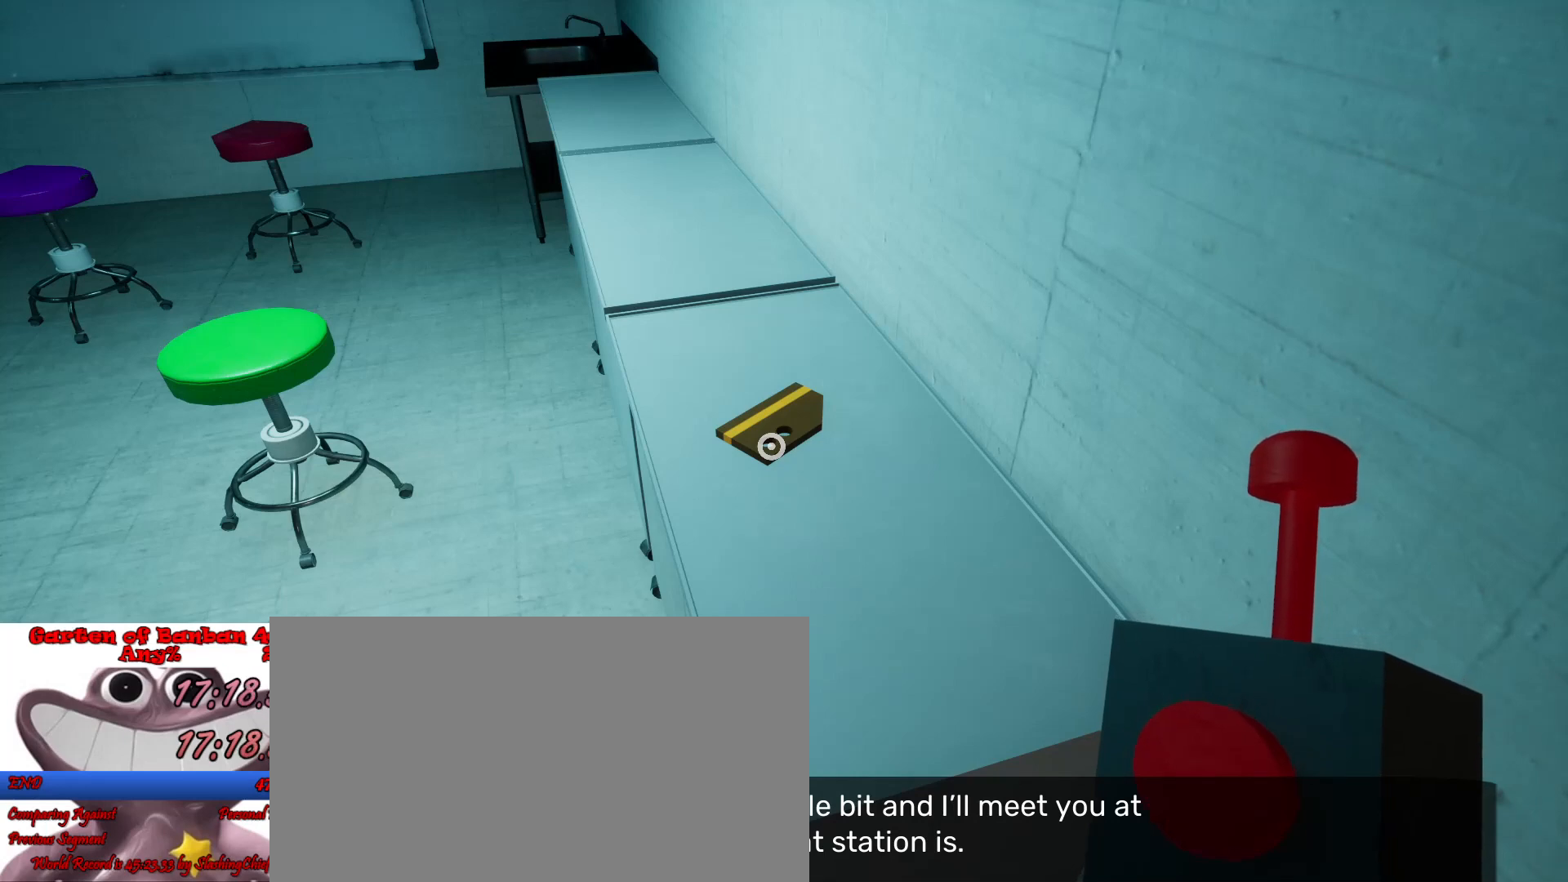
{"keys": ["e", "shift"], "mouse": [], "events": [[33, "e", "down"], [167, "e", "up"], [233, "e", "down"], [400, "e", "up"], [467, "e", "down"]]}
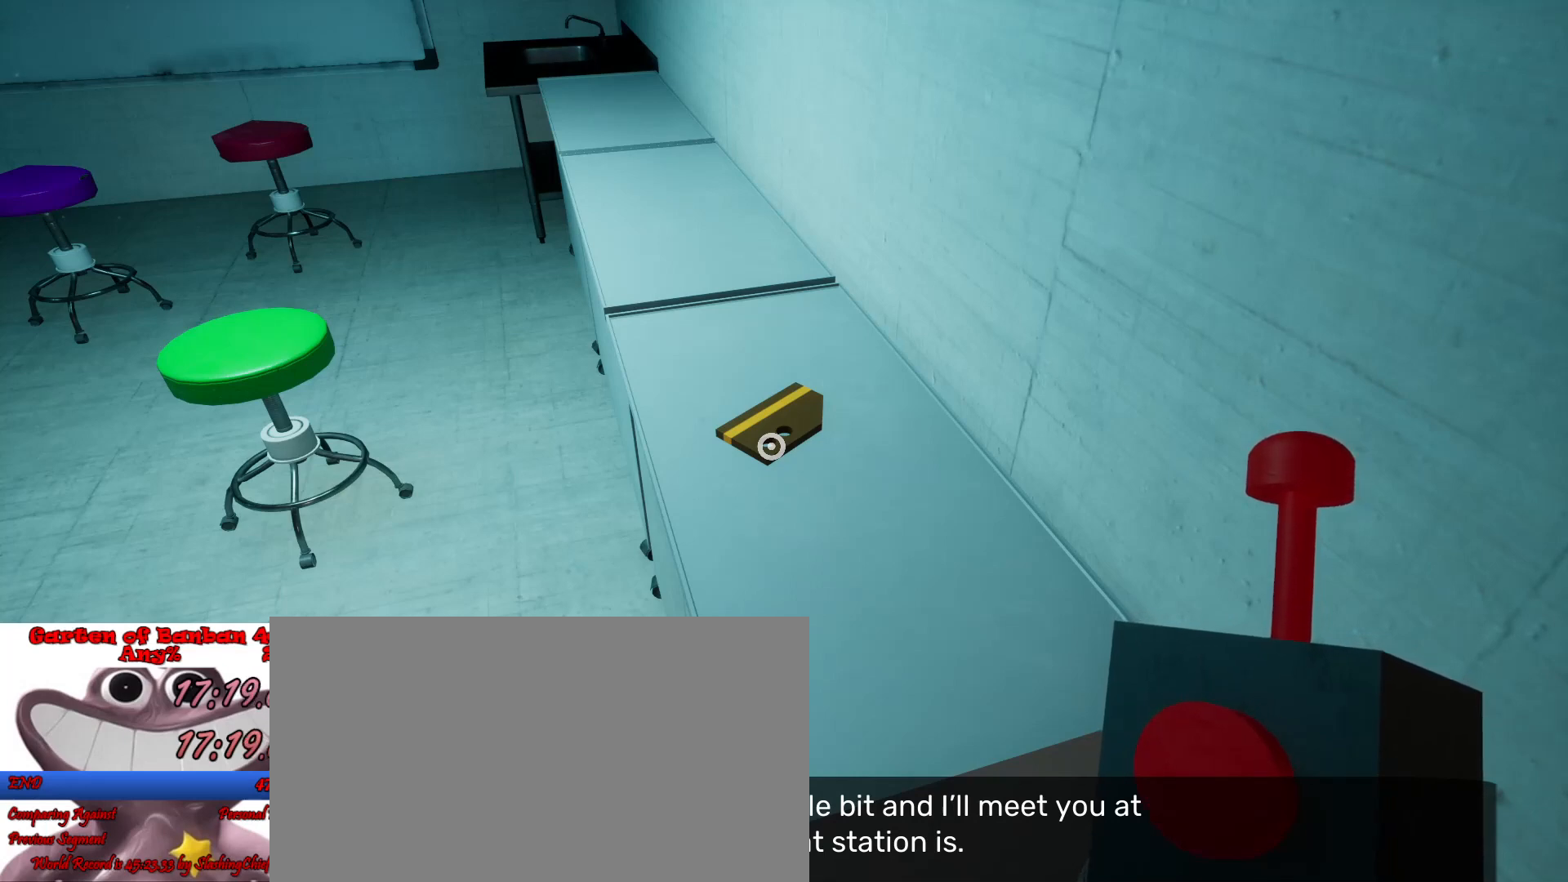
{"keys": ["shift"], "mouse": [], "events": [[100, "e", "up"], [233, "e", "down"], [300, "e", "up"], [400, "e", "down"], [500, "e", "up"]]}
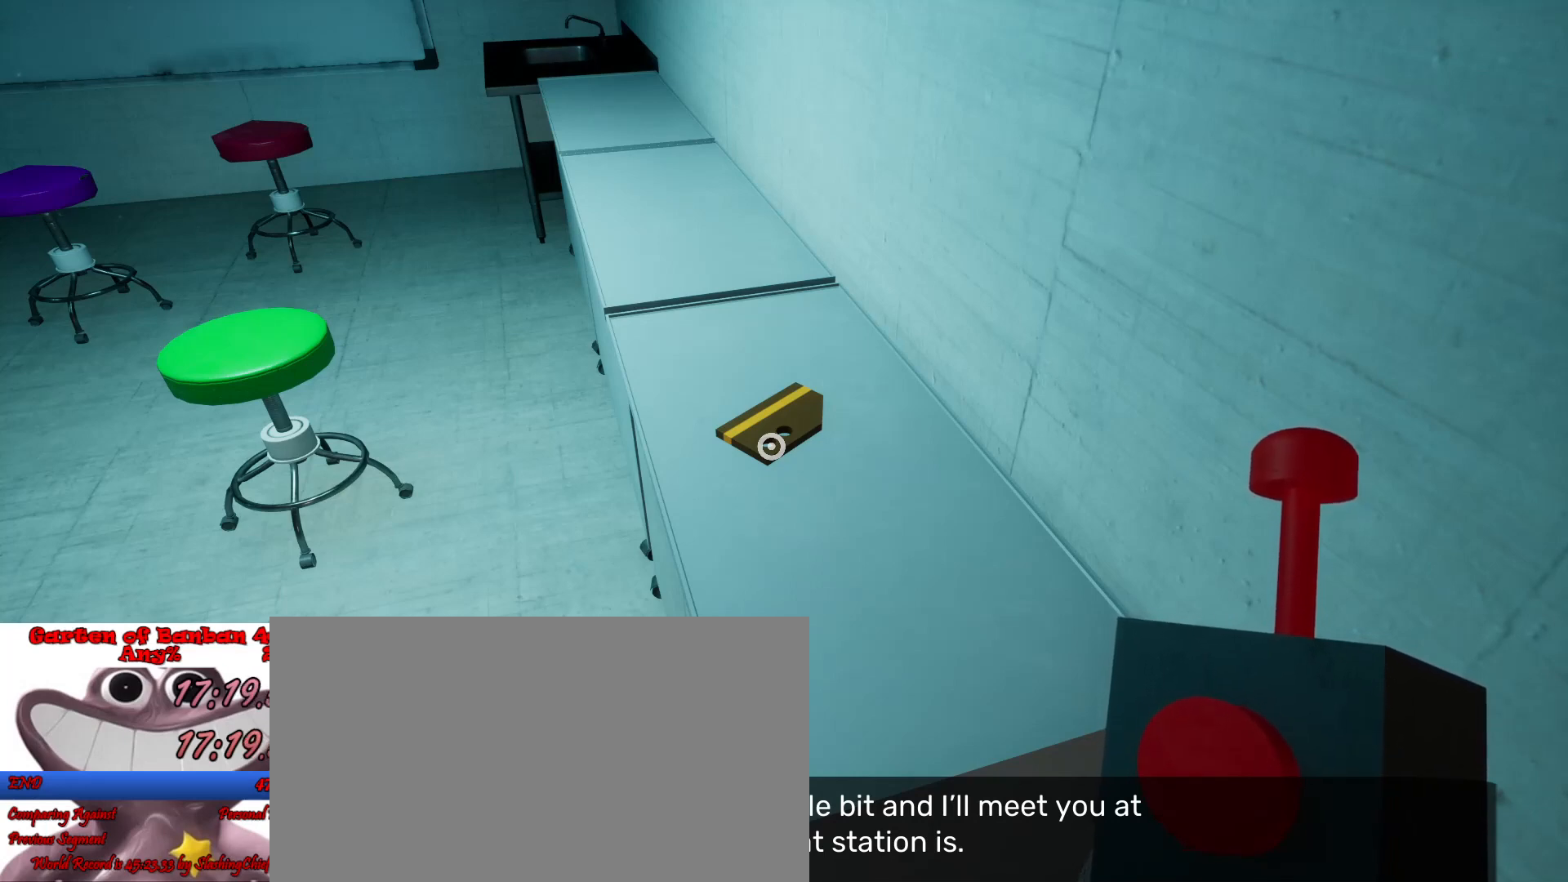
{"keys": ["e", "shift"], "mouse": [], "events": [[67, "e", "down"], [200, "e", "up"], [233, "e", "down"], [367, "e", "up"], [433, "e", "down"]]}
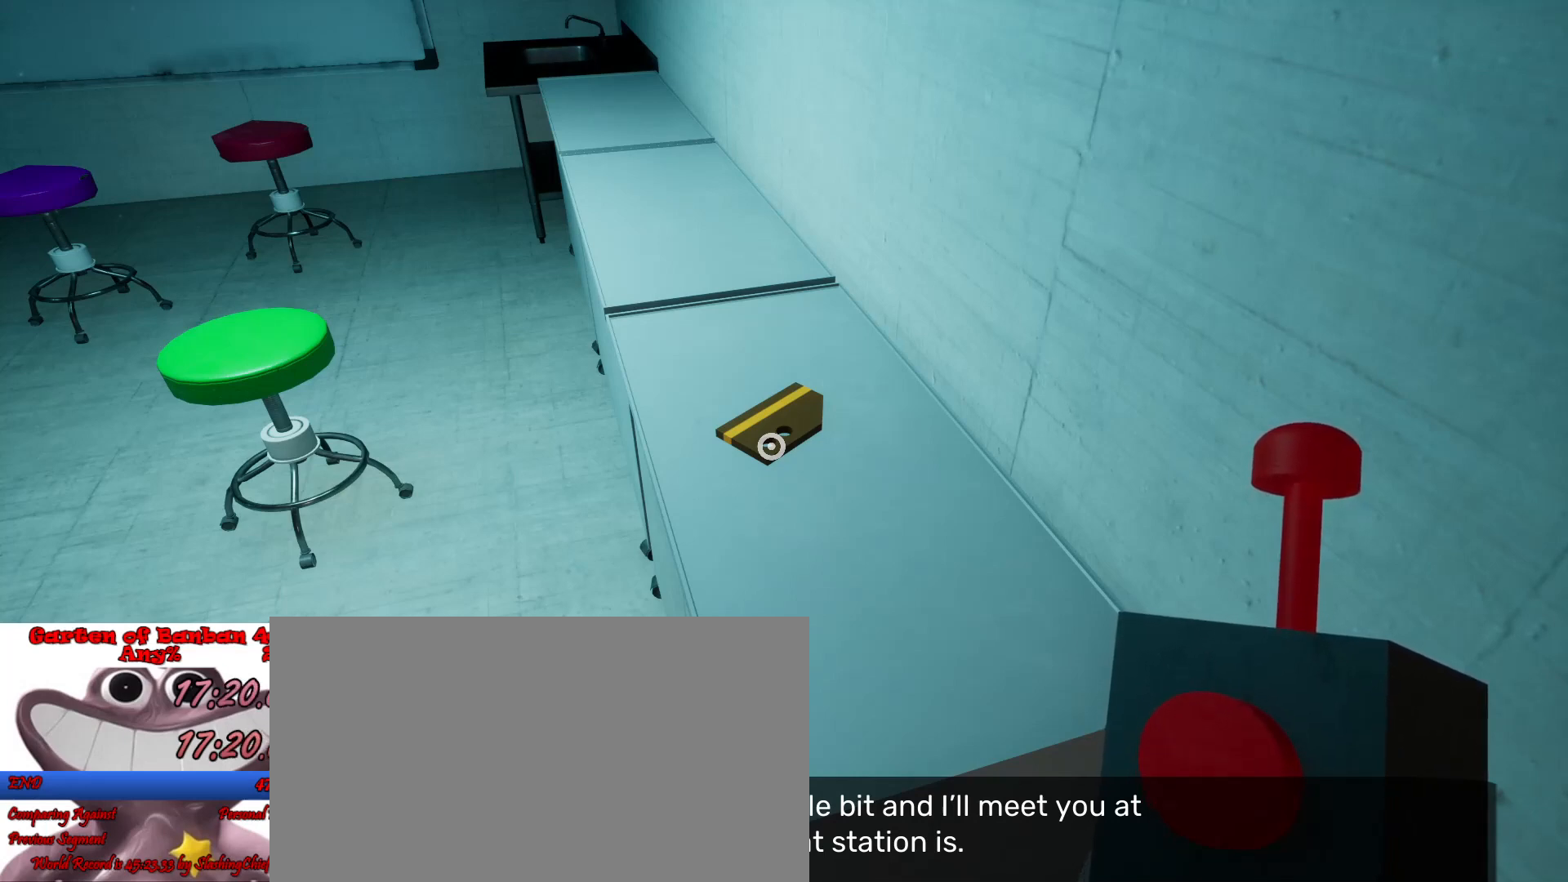
{"keys": ["e", "shift"], "mouse": [], "events": [[33, "e", "up"], [100, "e", "down"], [267, "e", "up"], [300, "e", "down"], [433, "e", "up"], [500, "e", "down"]]}
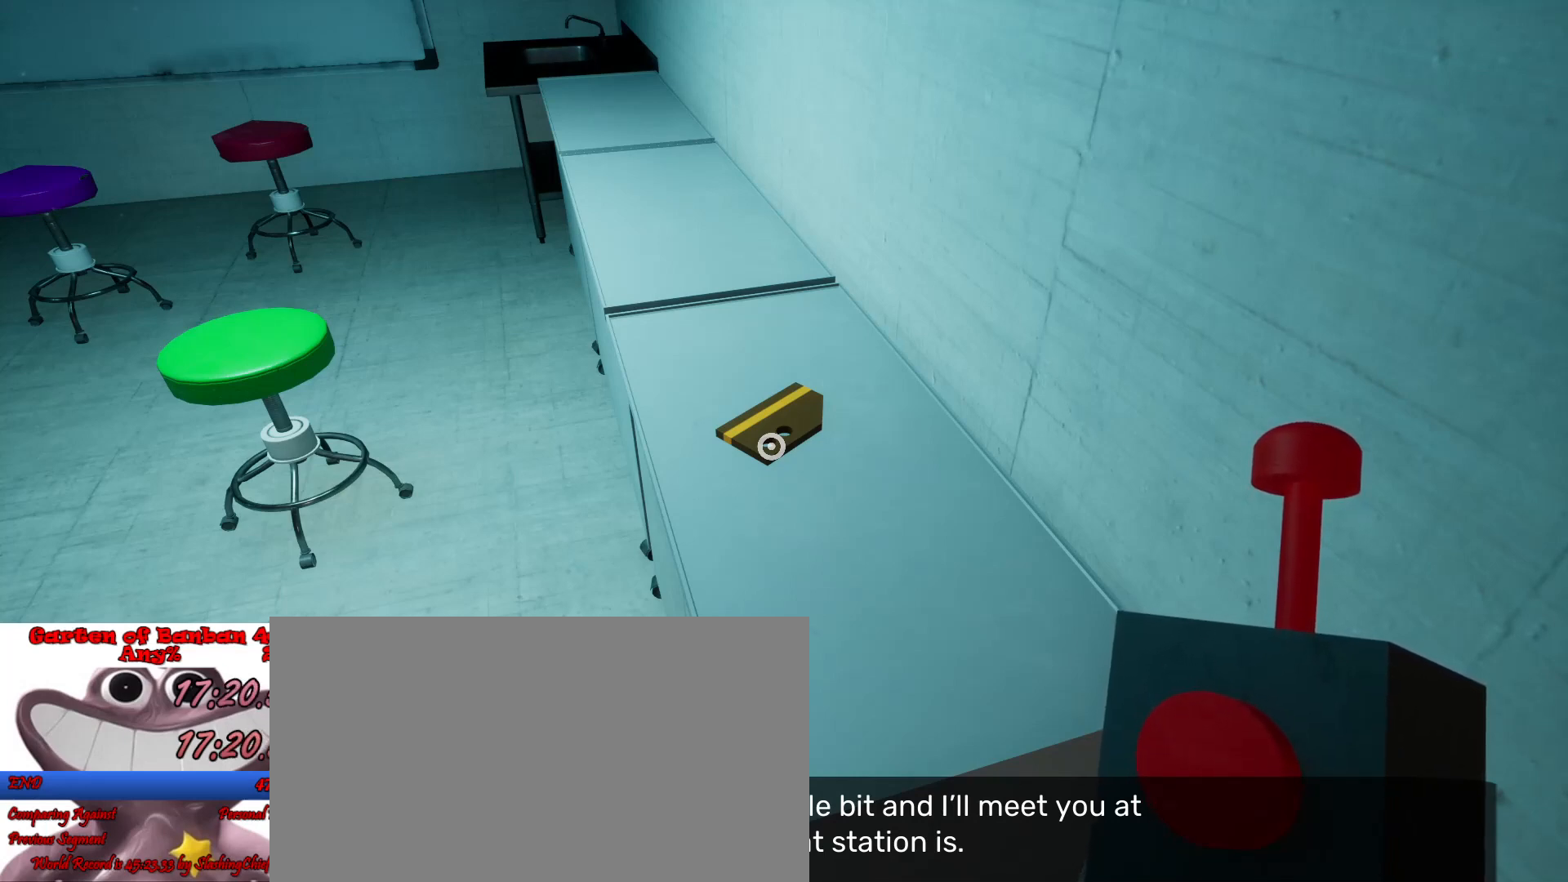
{"keys": ["shift"], "mouse": [], "events": [[67, "e", "up"], [167, "e", "down"], [267, "e", "up"], [333, "e", "down"], [433, "e", "up"]]}
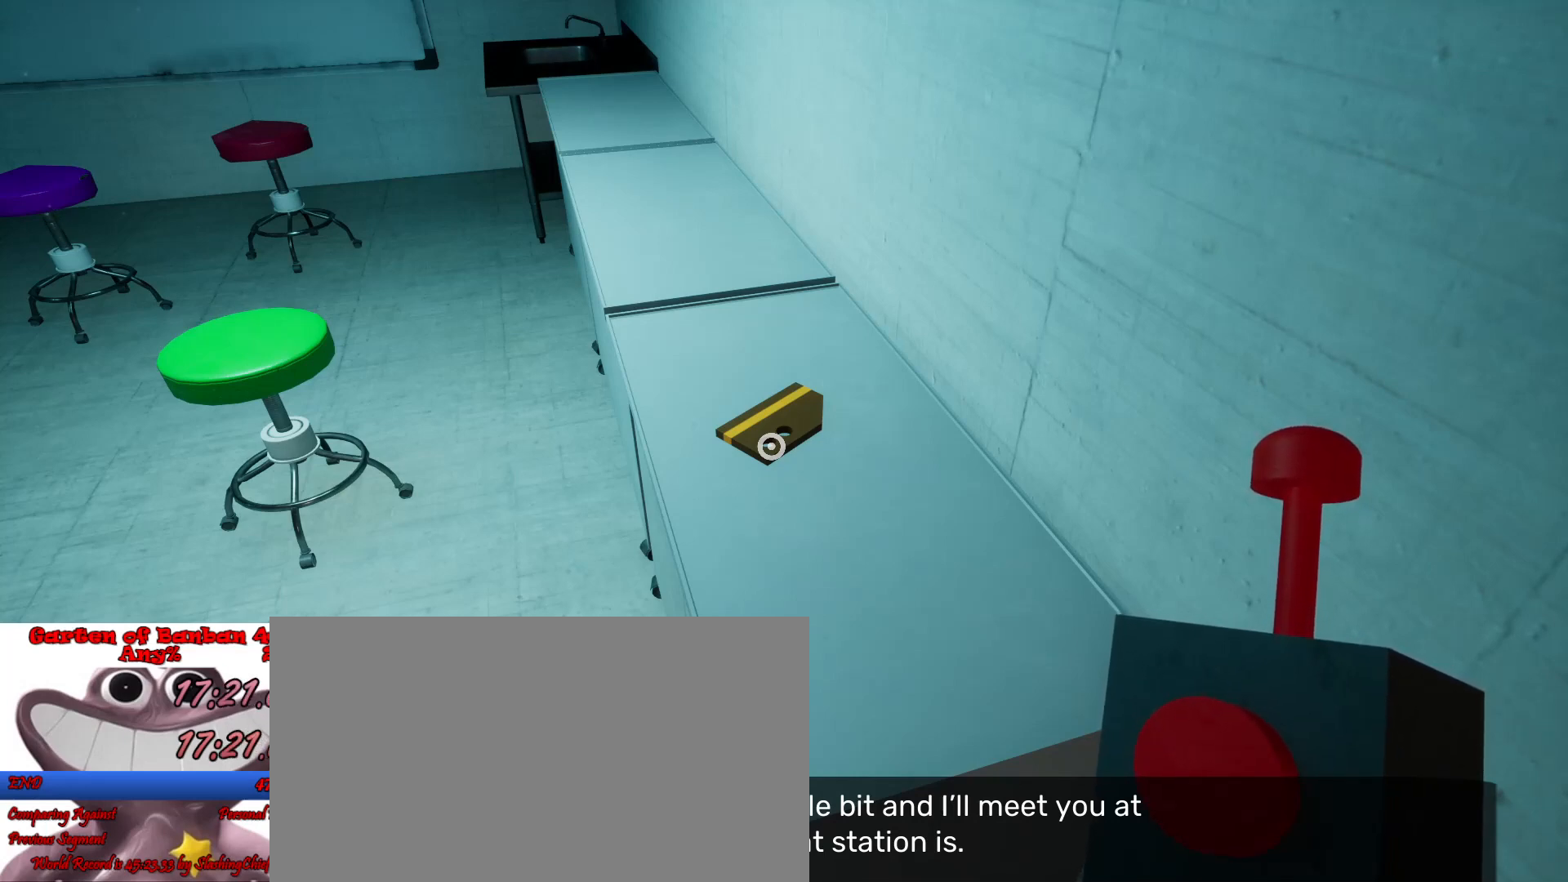
{"keys": ["shift"], "mouse": [], "events": [[33, "e", "down"], [100, "e", "up"], [200, "e", "down"], [300, "e", "up"], [367, "e", "down"], [467, "e", "up"]]}
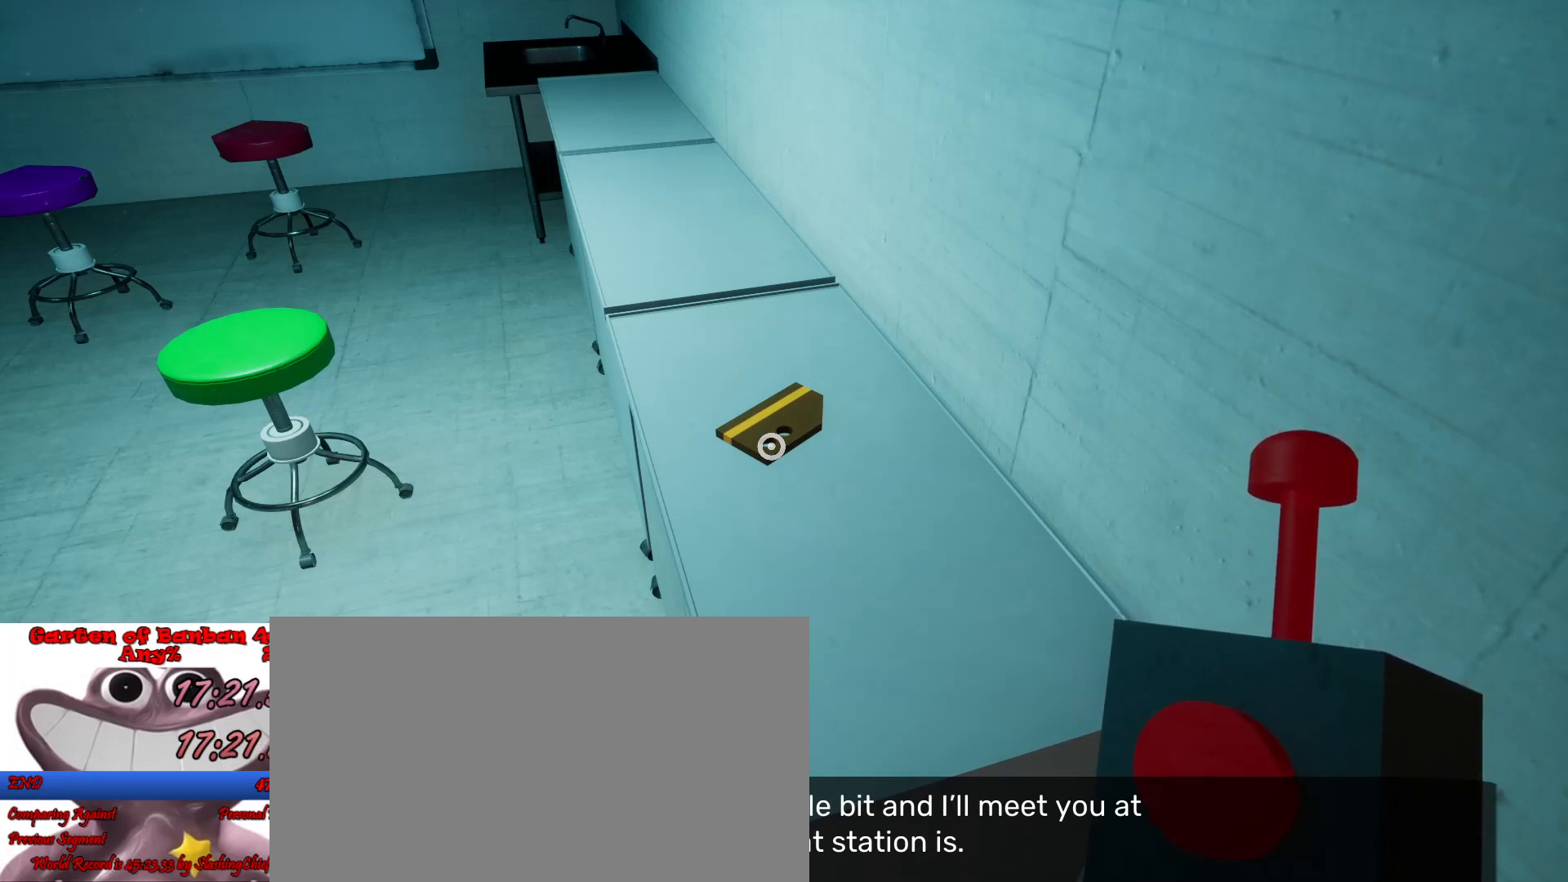
{"keys": ["shift"], "mouse": [], "events": [[67, "e", "down"], [167, "e", "up"], [200, "e", "down"], [300, "e", "up"], [400, "e", "down"], [467, "e", "up"]]}
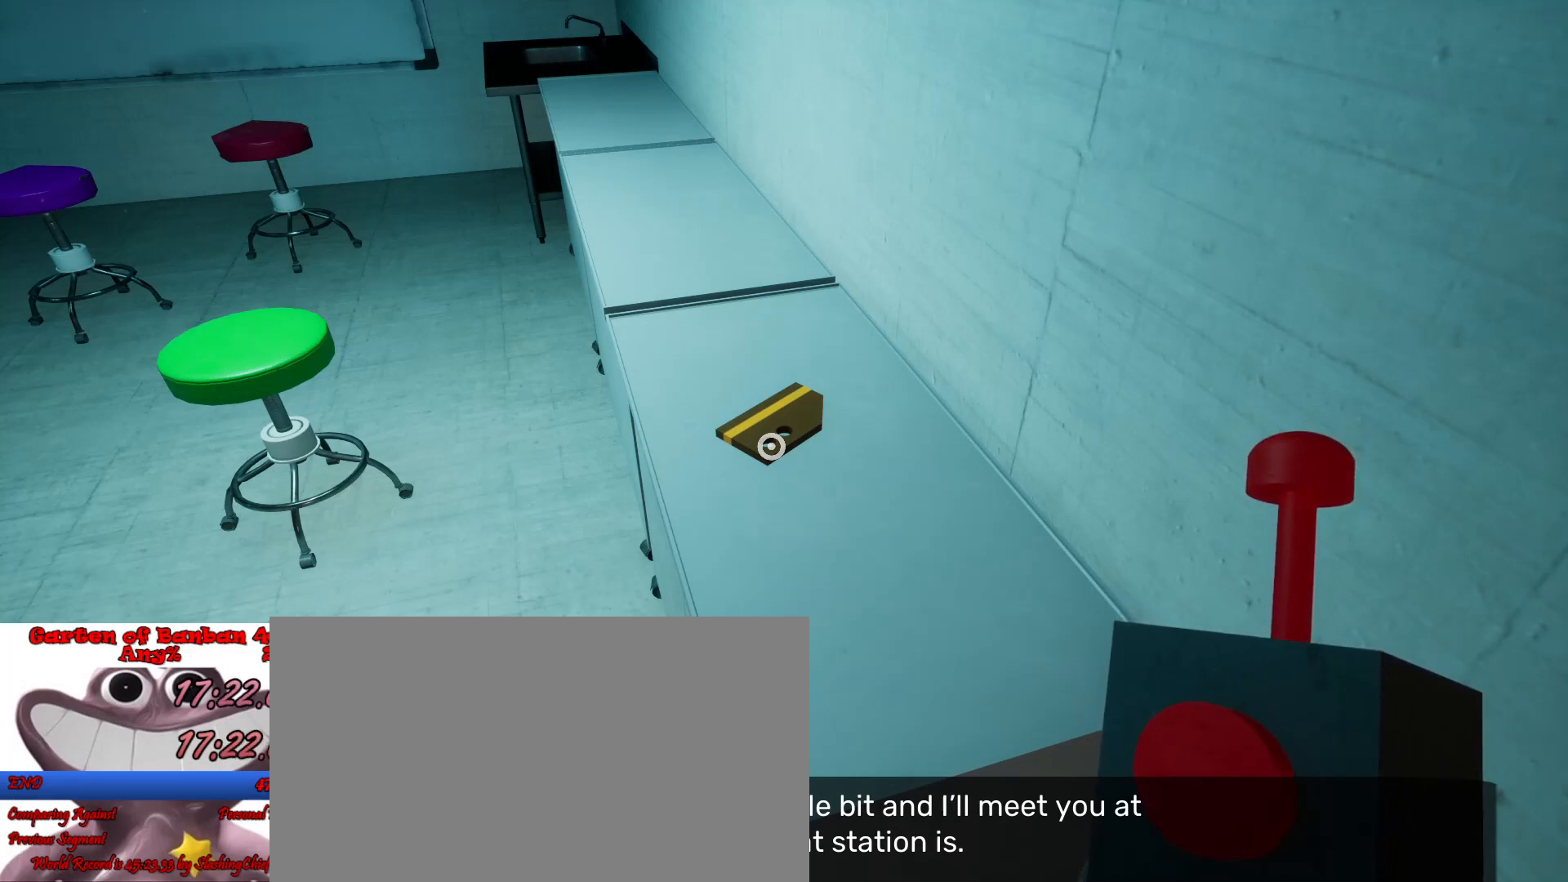
{"keys": ["e", "shift"], "mouse": [], "events": [[67, "e", "down"], [133, "e", "up"], [233, "e", "down"], [333, "e", "up"], [400, "e", "down"]]}
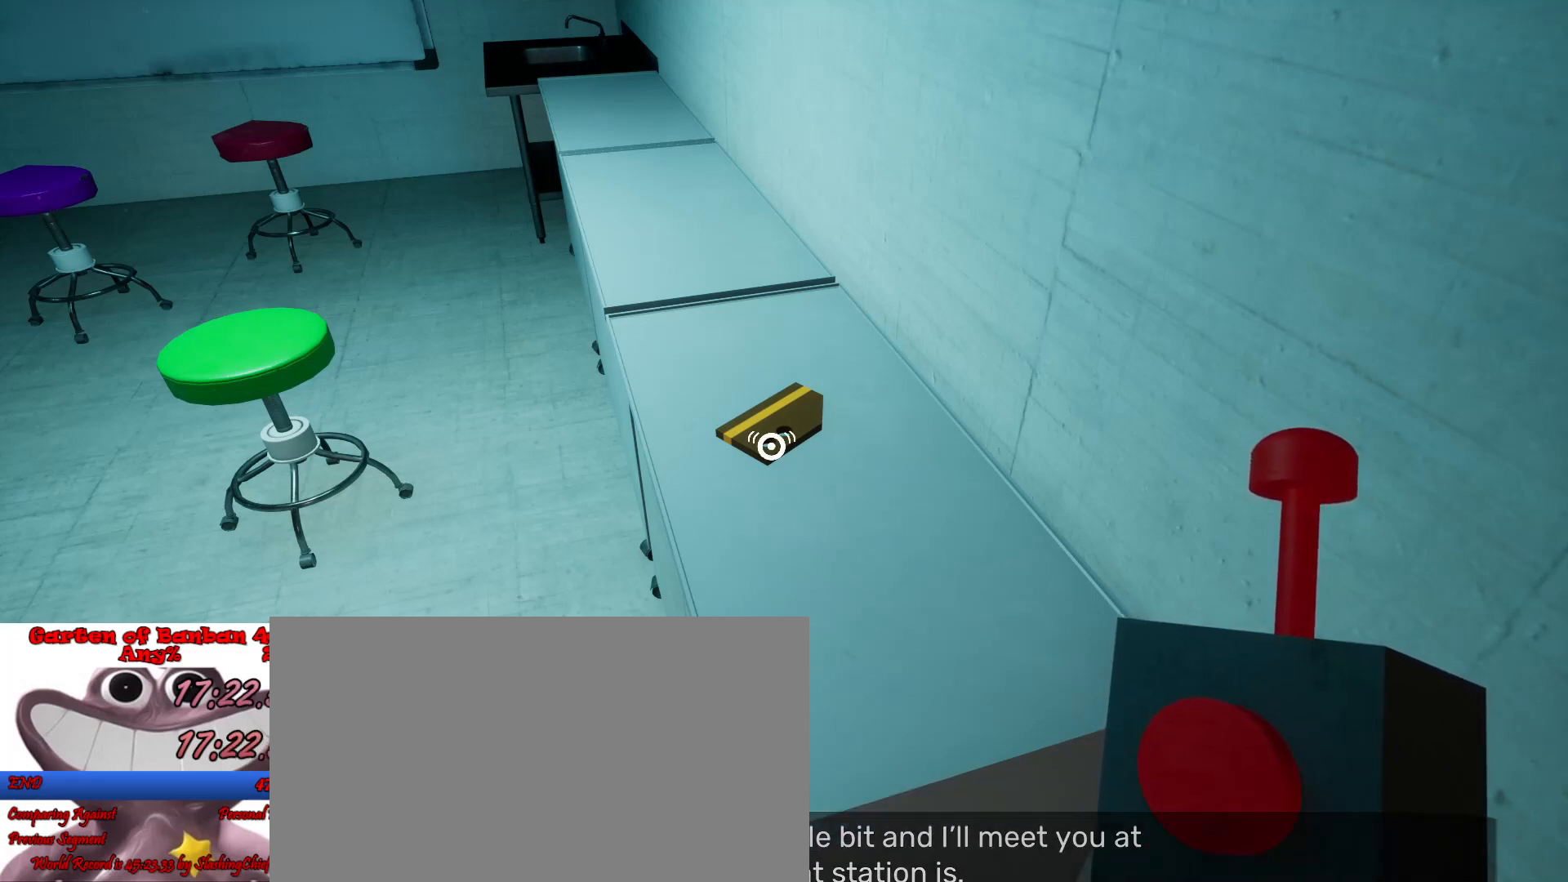
{"keys": ["d", "shift"], "mouse": [], "events": [[33, "e", "up"], [100, "e", "down"], [200, "e", "up"], [267, "e", "down"], [333, "e", "up"], [367, "s", "down"], [433, "d", "down"], [467, "s", "up"]]}
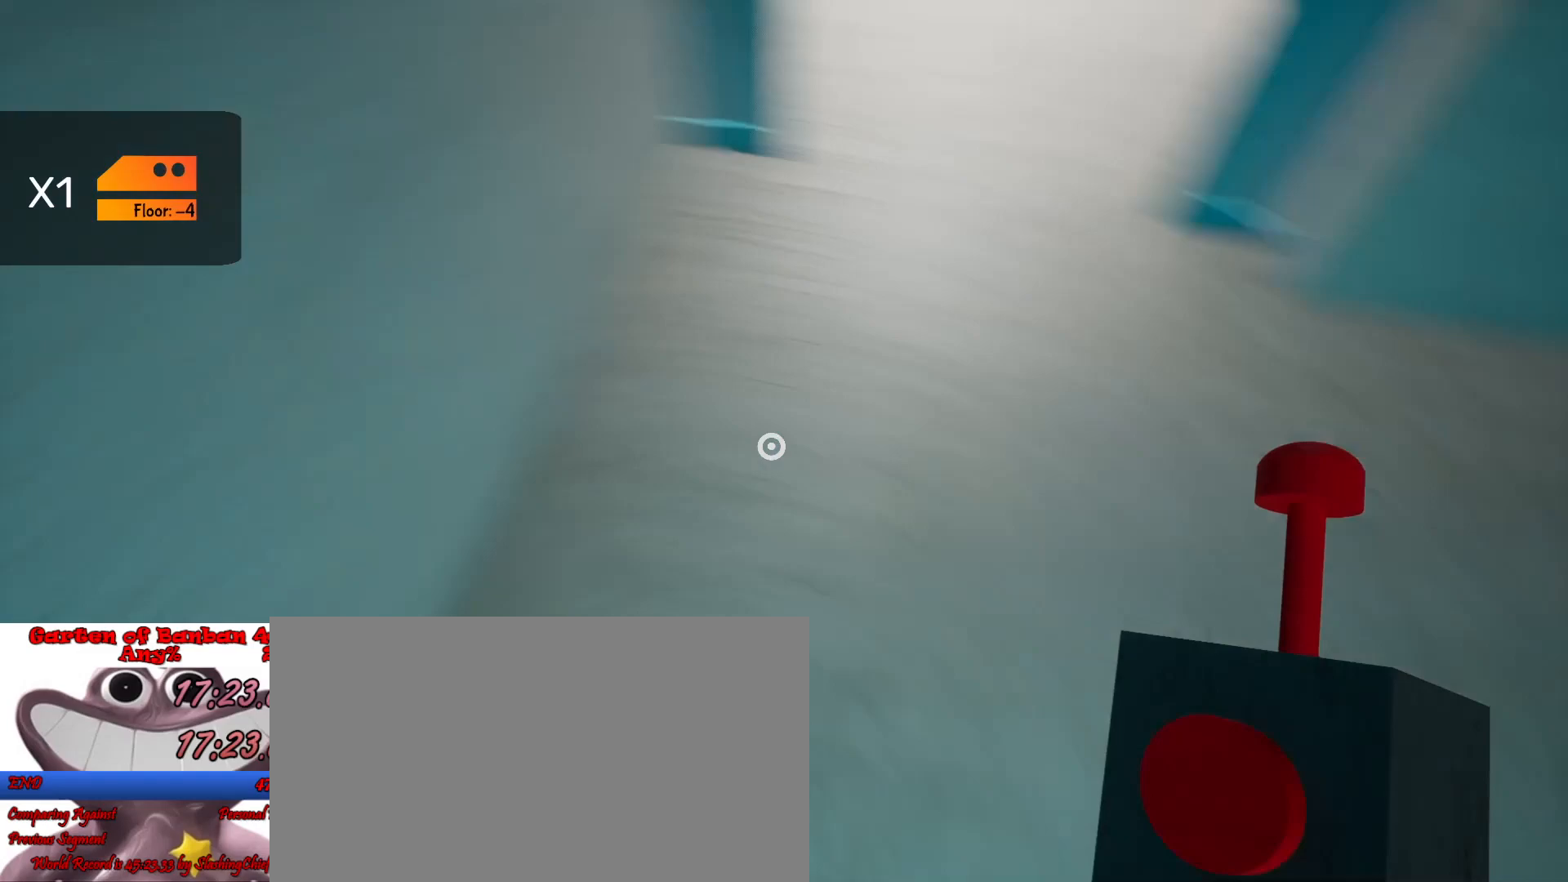
{"keys": ["shift", "w"], "mouse": [], "events": [[67, "w", "down"], [167, "d", "up"], [300, "a", "down"], [467, "a", "up"]]}
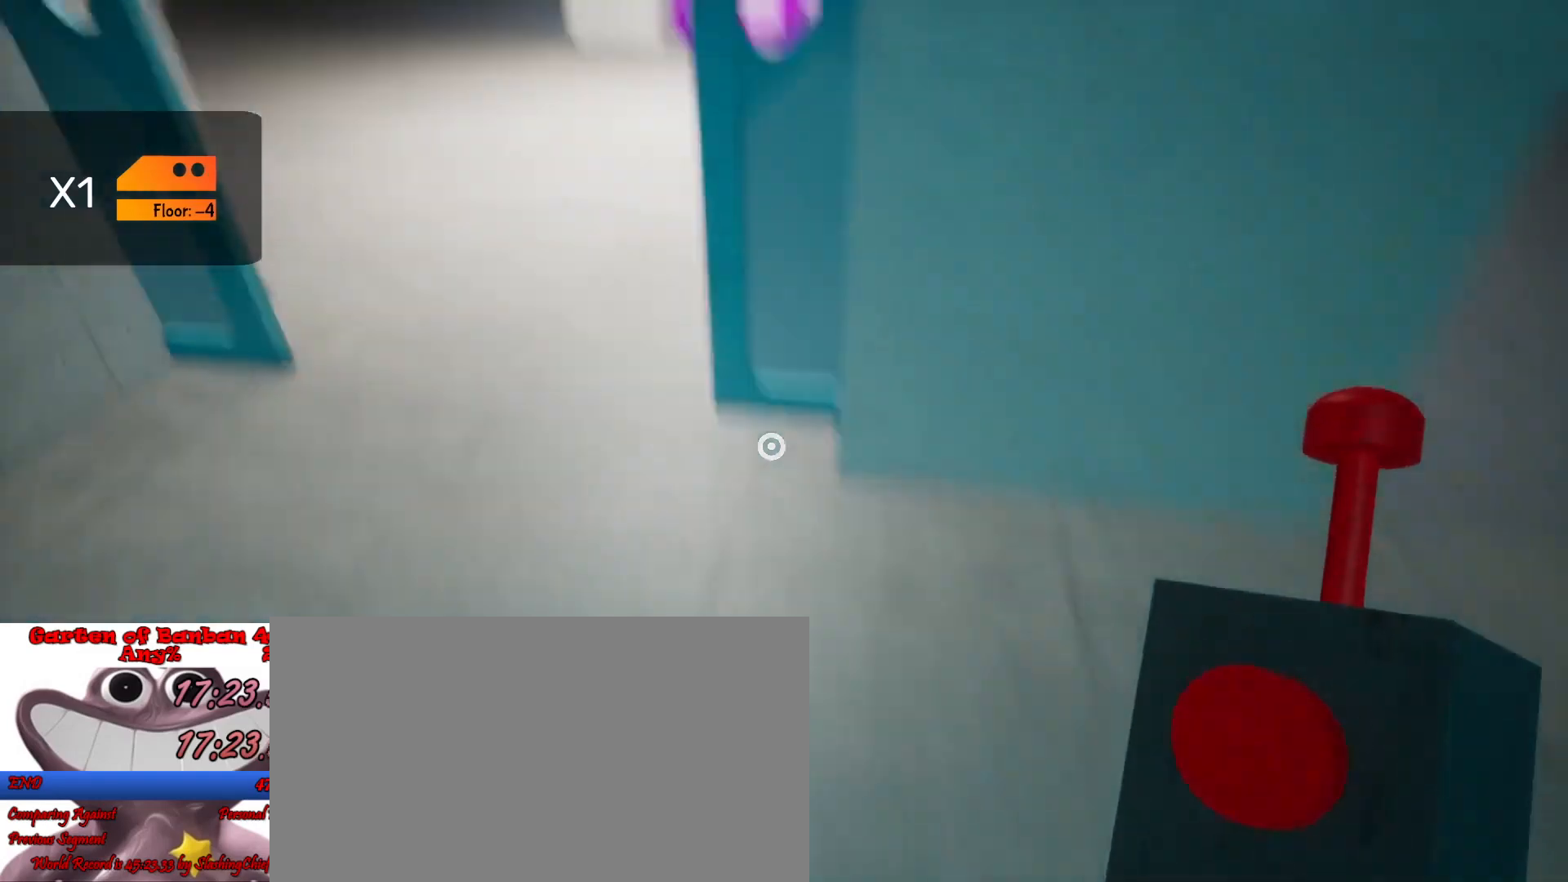
{"keys": ["shift", "w"], "mouse": [], "events": [[100, "a", "down"], [267, "a", "up"], [400, "d", "down"], [467, "d", "up"]]}
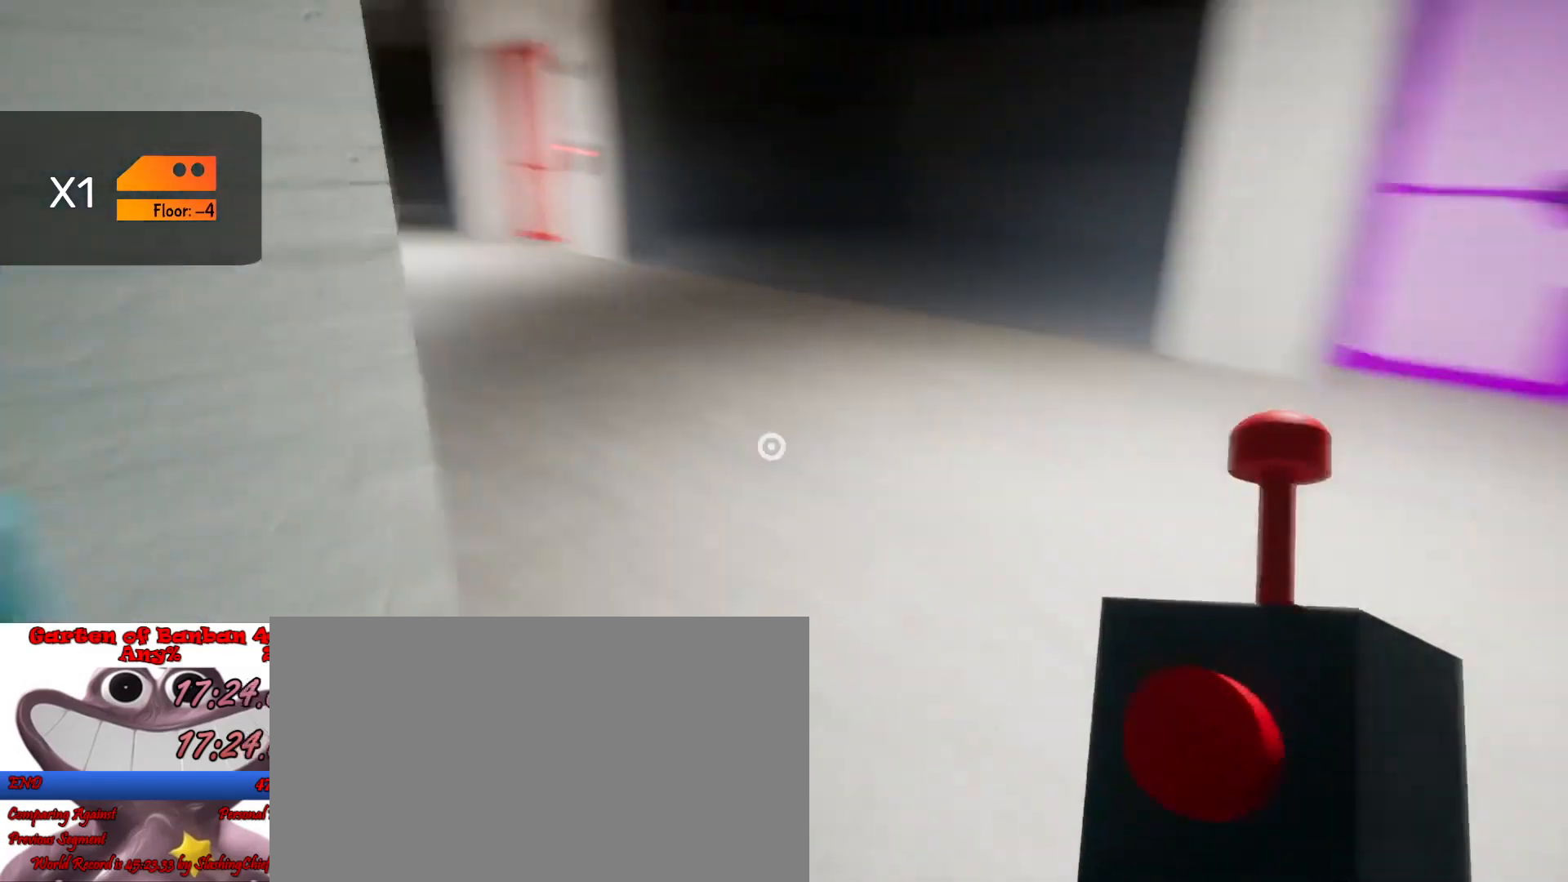
{"keys": ["shift", "w"], "mouse": [], "events": []}
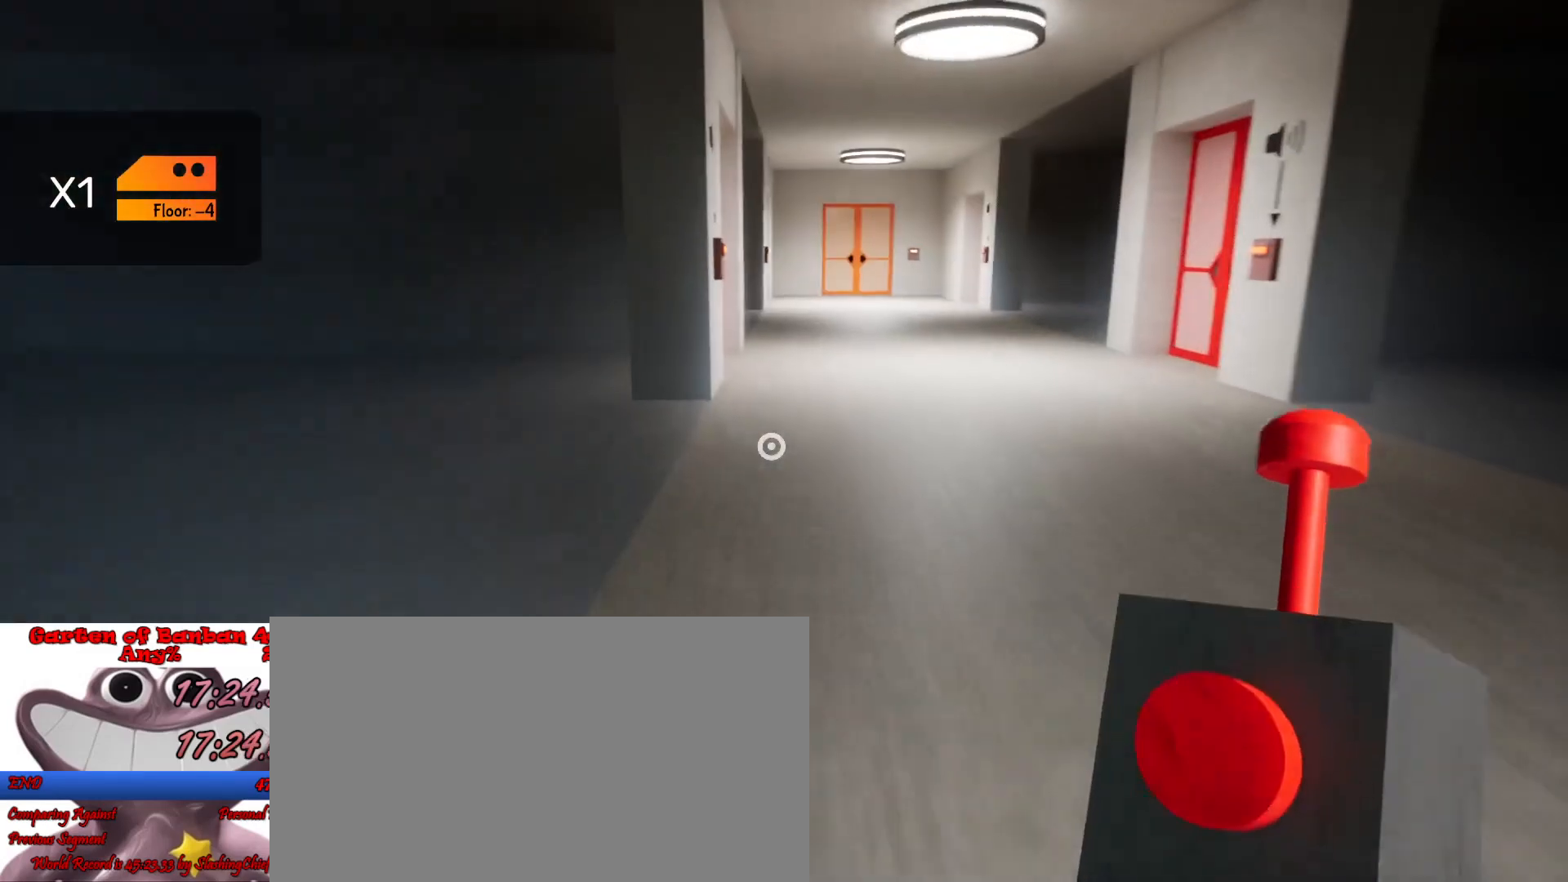
{"keys": ["shift", "w"], "mouse": [], "events": [[167, "space", "down"], [233, "space", "up"]]}
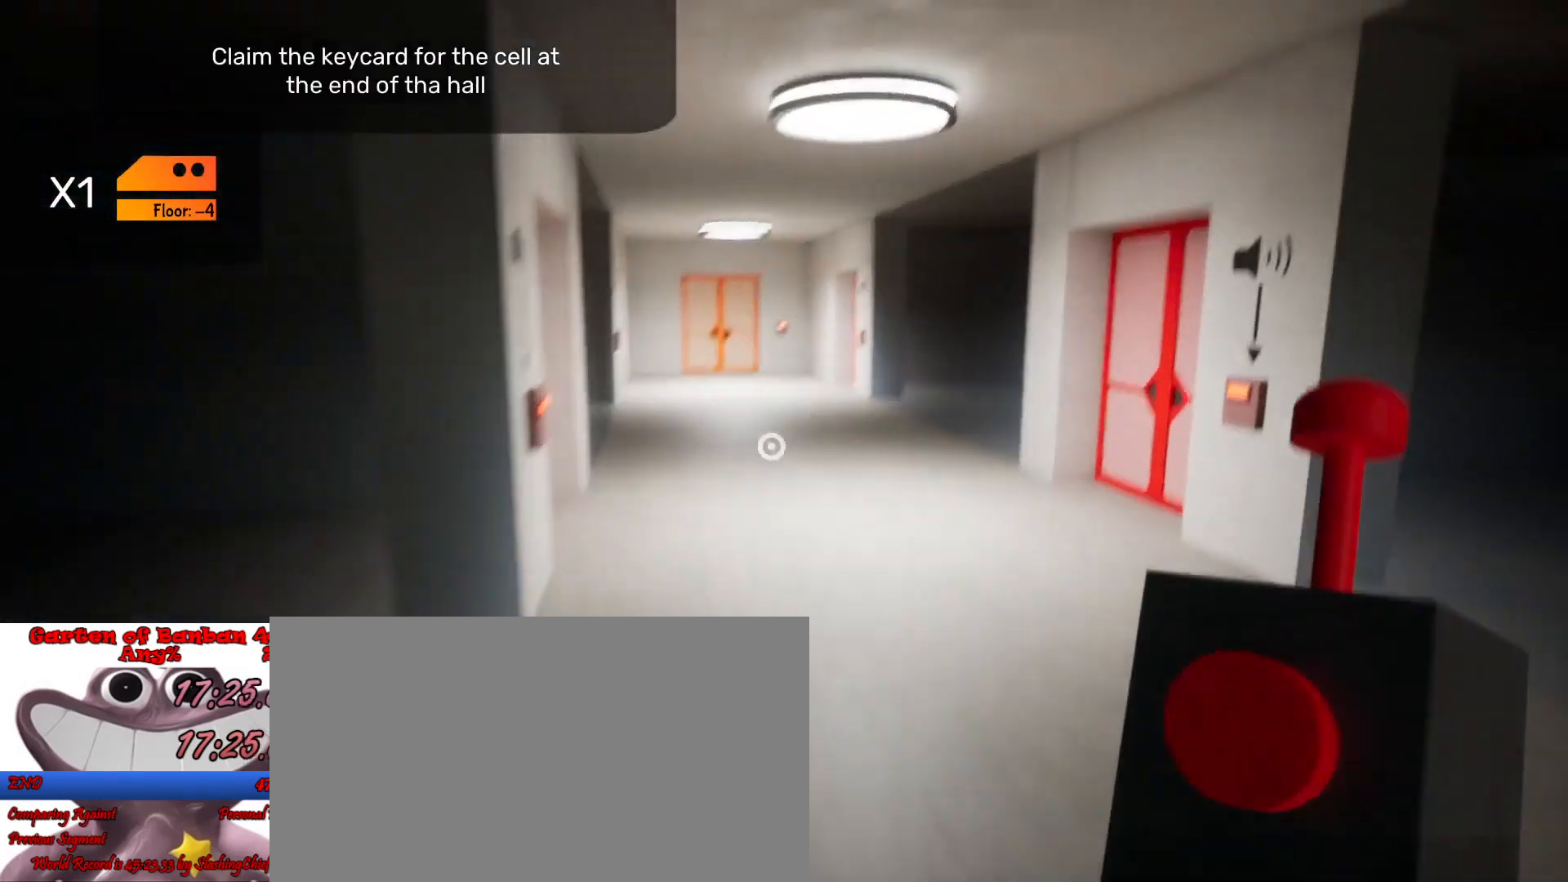
{"keys": ["shift", "w"], "mouse": [], "events": []}
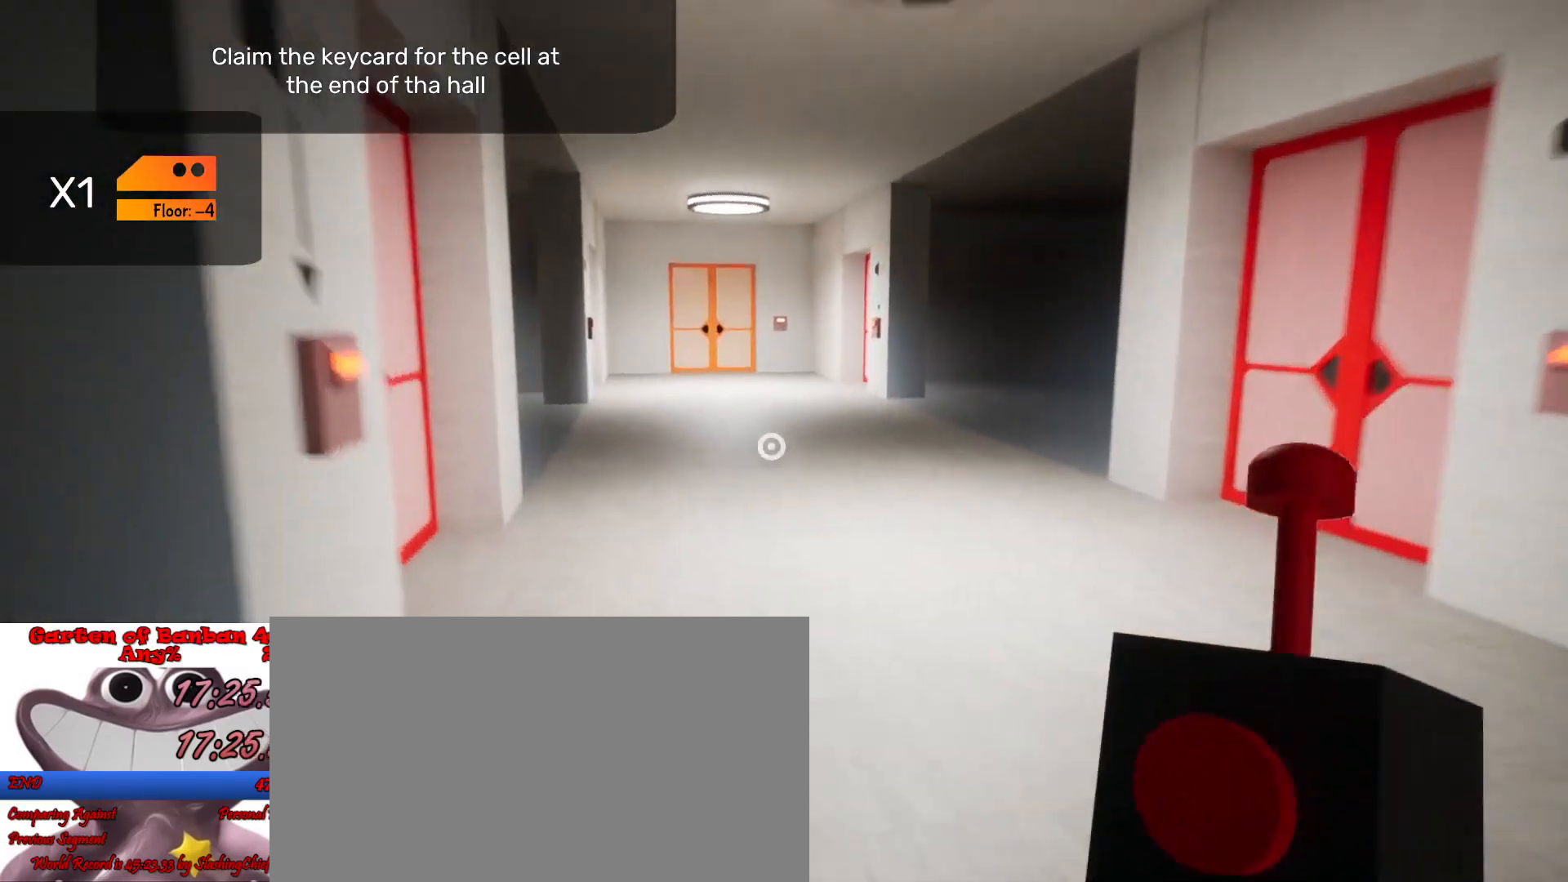
{"keys": ["shift", "w"], "mouse": [], "events": [[233, "space", "down"], [267, "space", "up"]]}
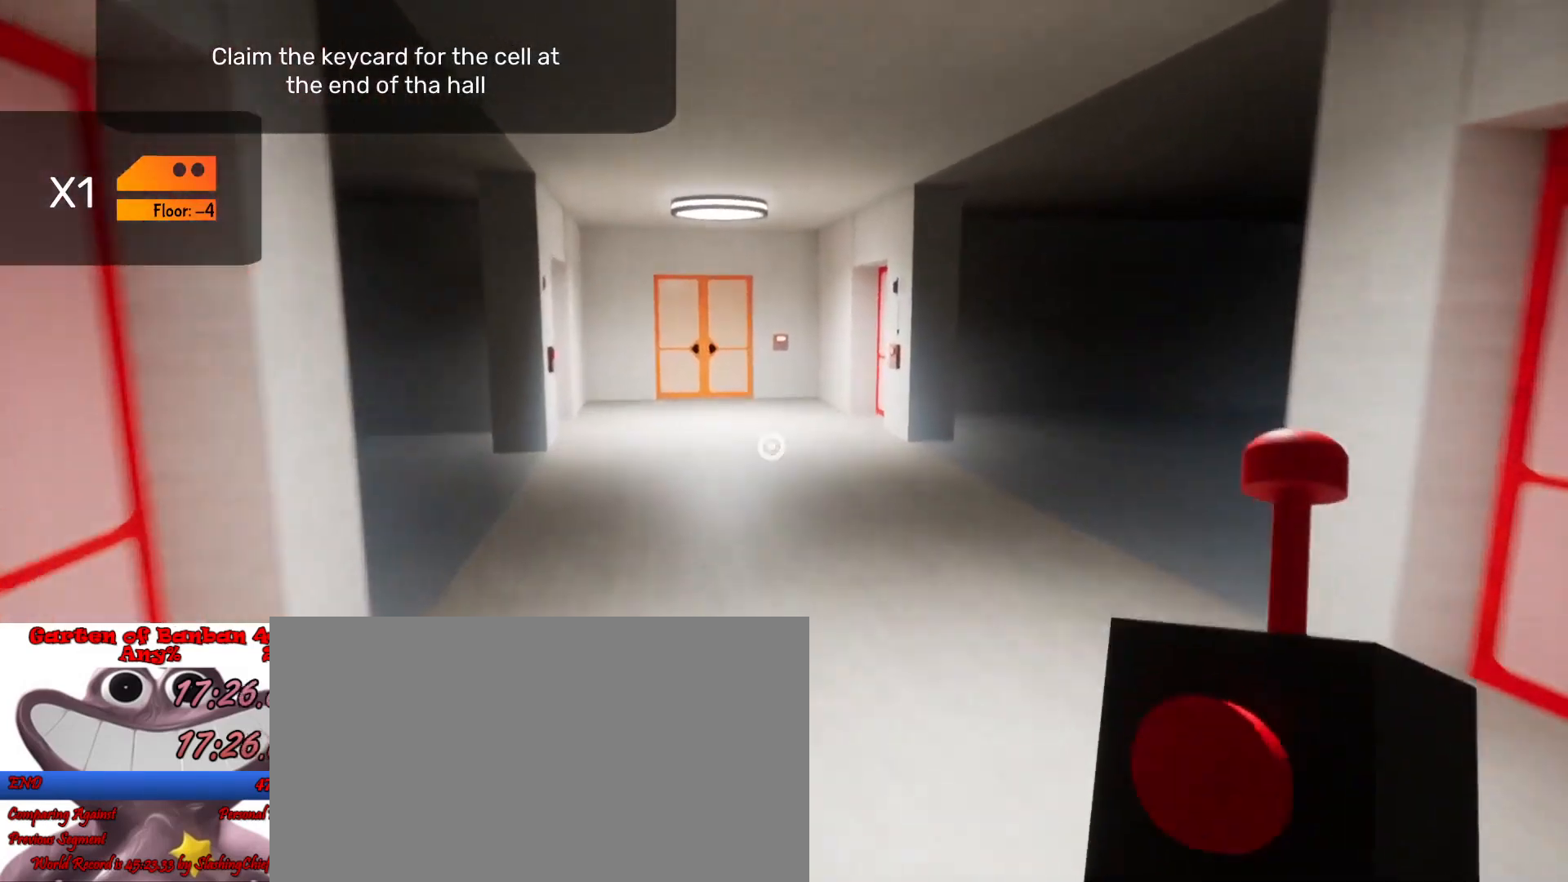
{"keys": ["shift", "w"], "mouse": [], "events": []}
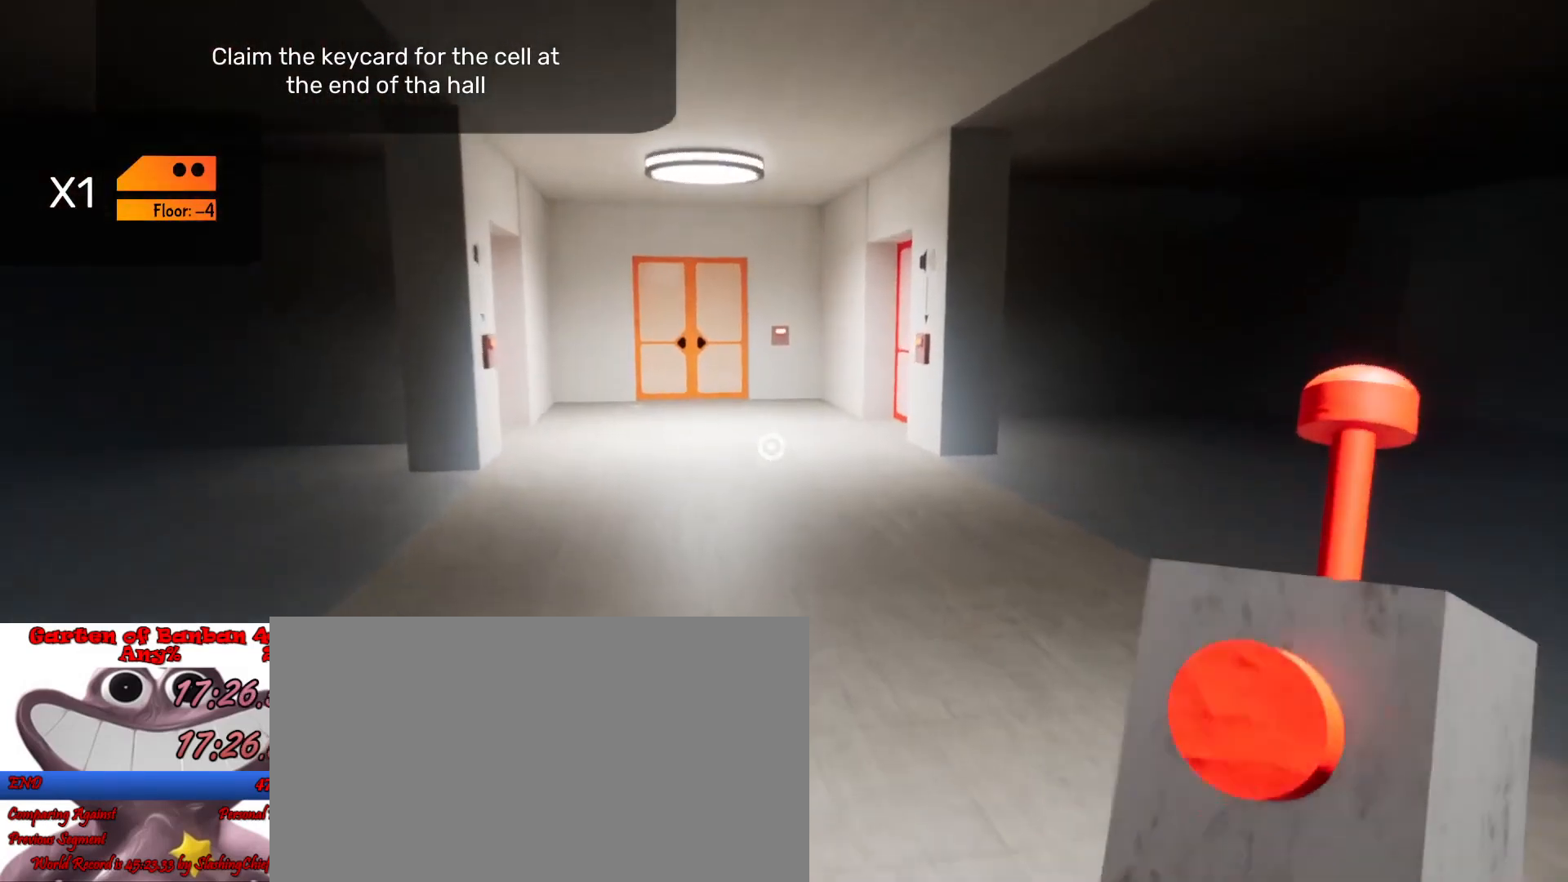
{"keys": ["shift", "space", "w"], "mouse": [], "events": [[400, "space", "down"]]}
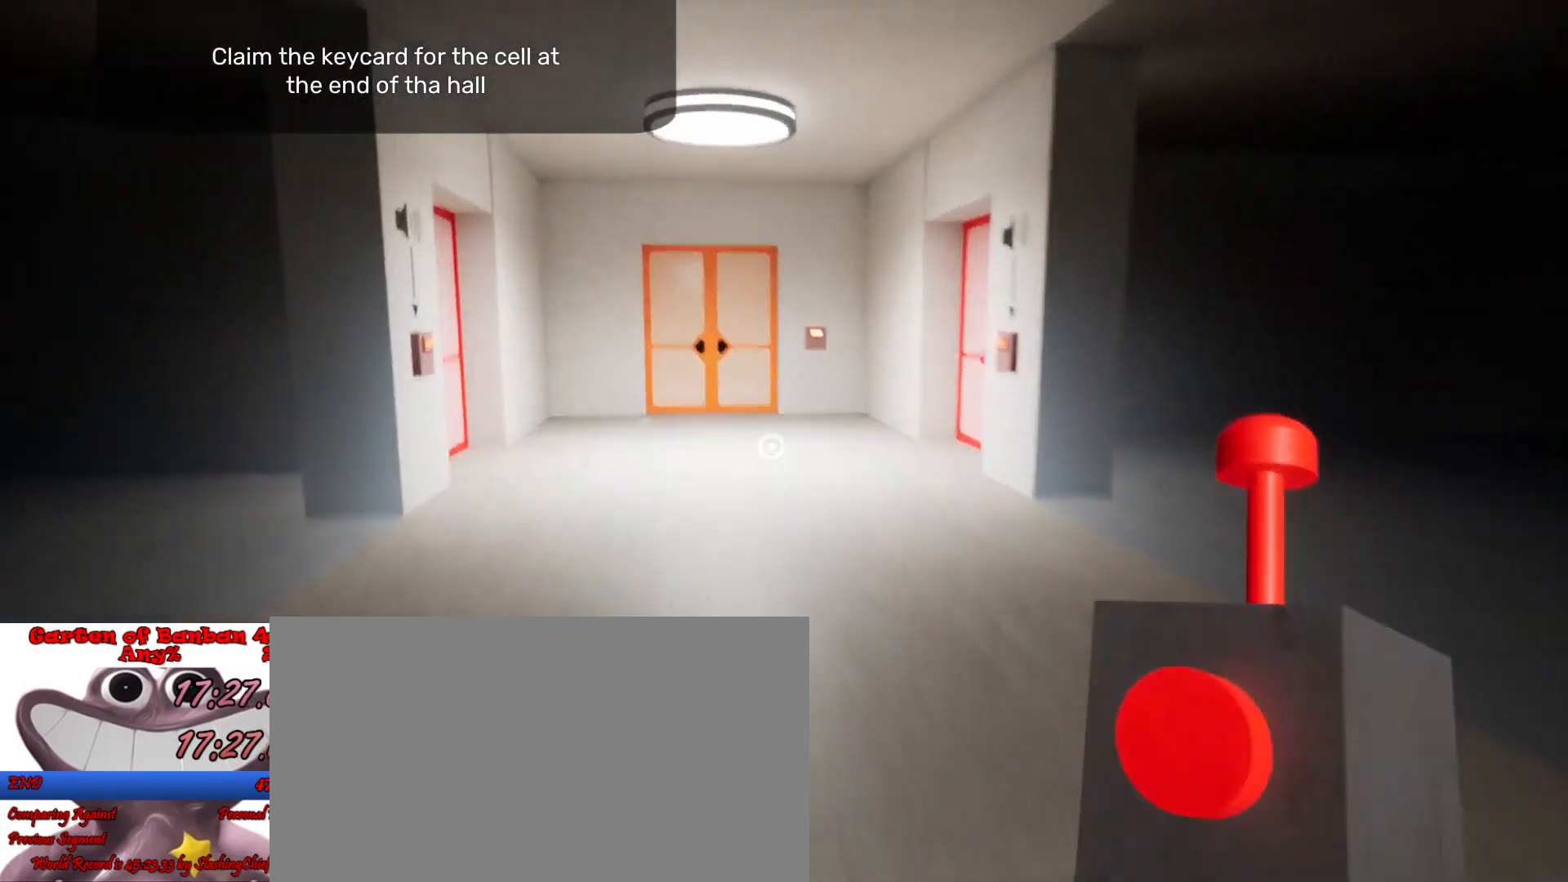
{"keys": ["shift", "w"], "mouse": [], "events": [[33, "space", "up"]]}